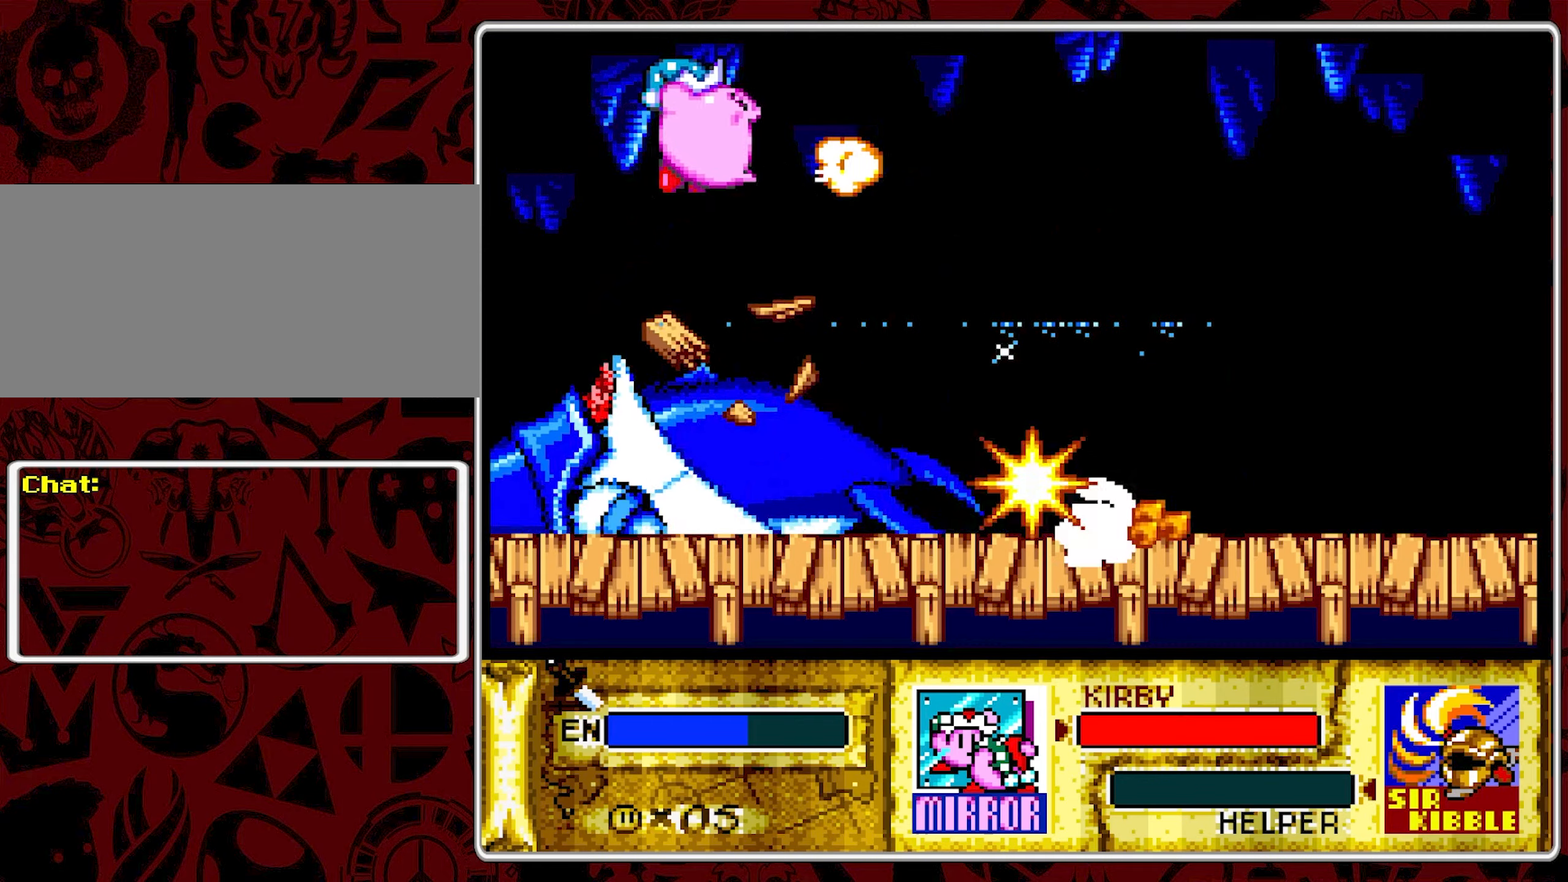
Gameplay with a controller (Nintendo layout); each line is a JSON object with the inputs held at the frame after it. "events" lists button and stick changes between this image and that frame as [ms after this image, input, new state], when the widget could be followed in between. Not read: L3 R3.
{"buttons": ["DPAD_RIGHT"], "events": [[350, "B", "down"], [466, "B", "up"]]}
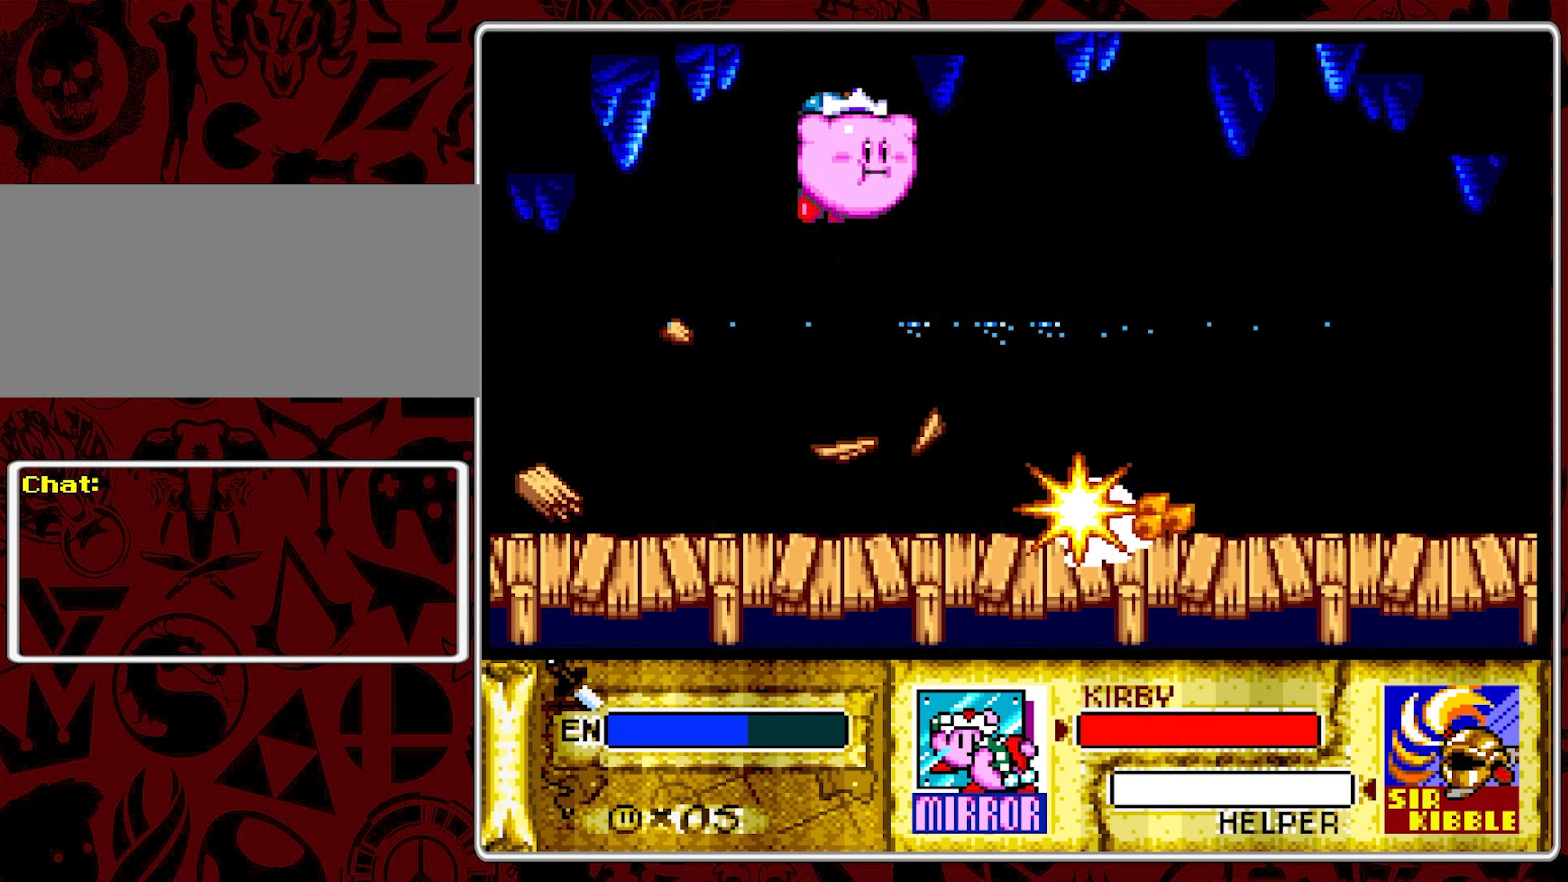
{"buttons": ["DPAD_RIGHT"], "events": [[33, "Y", "down"], [150, "Y", "up"]]}
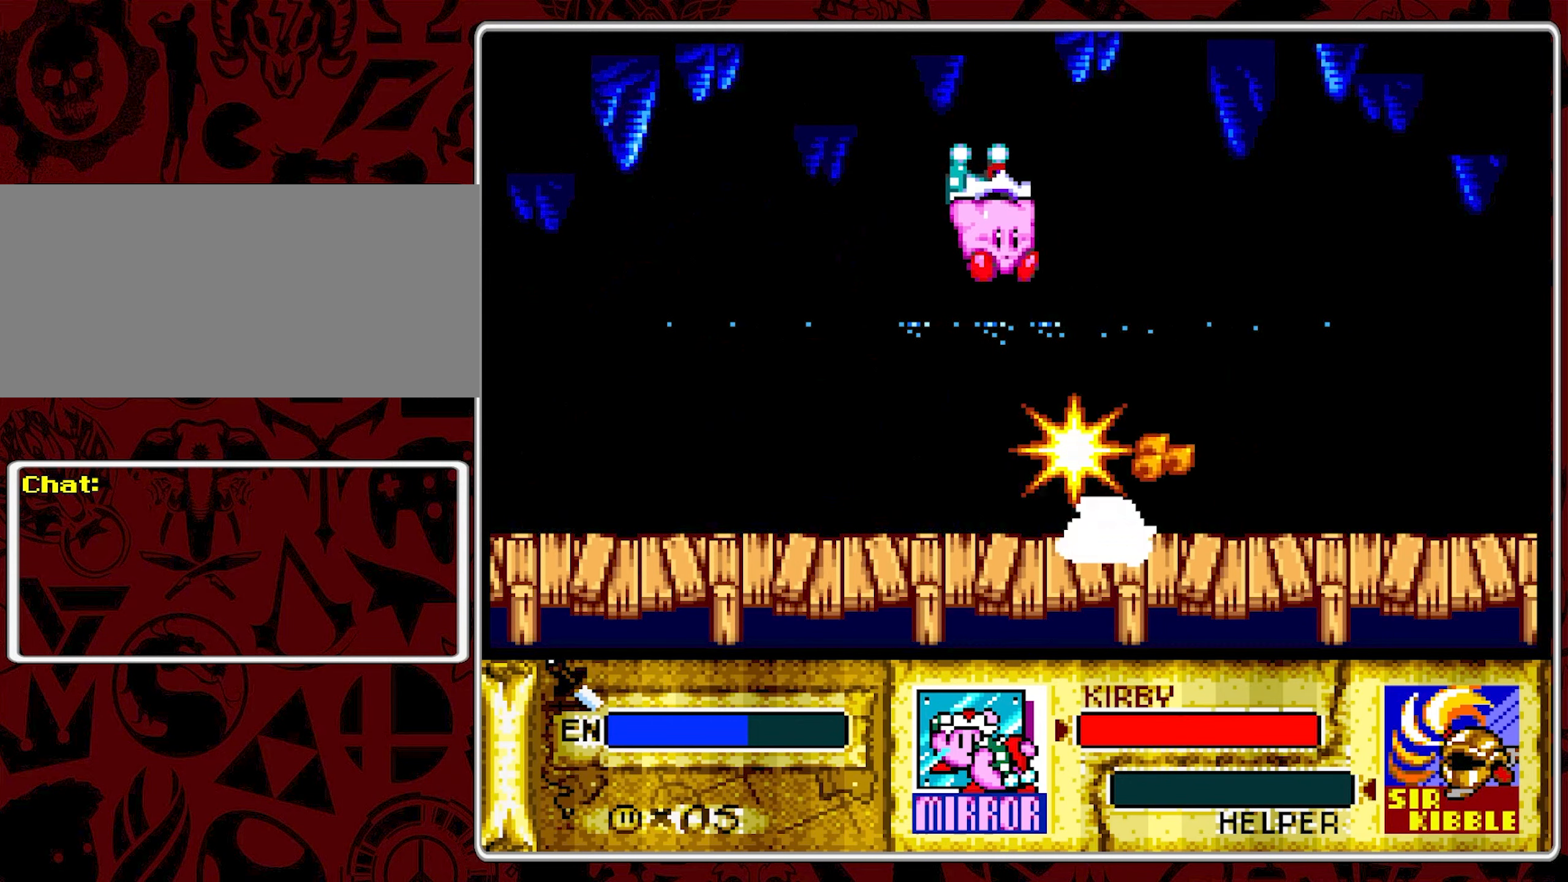
{"buttons": [], "events": [[116, "DPAD_RIGHT", "up"], [200, "DPAD_LEFT", "down"], [300, "DPAD_LEFT", "up"]]}
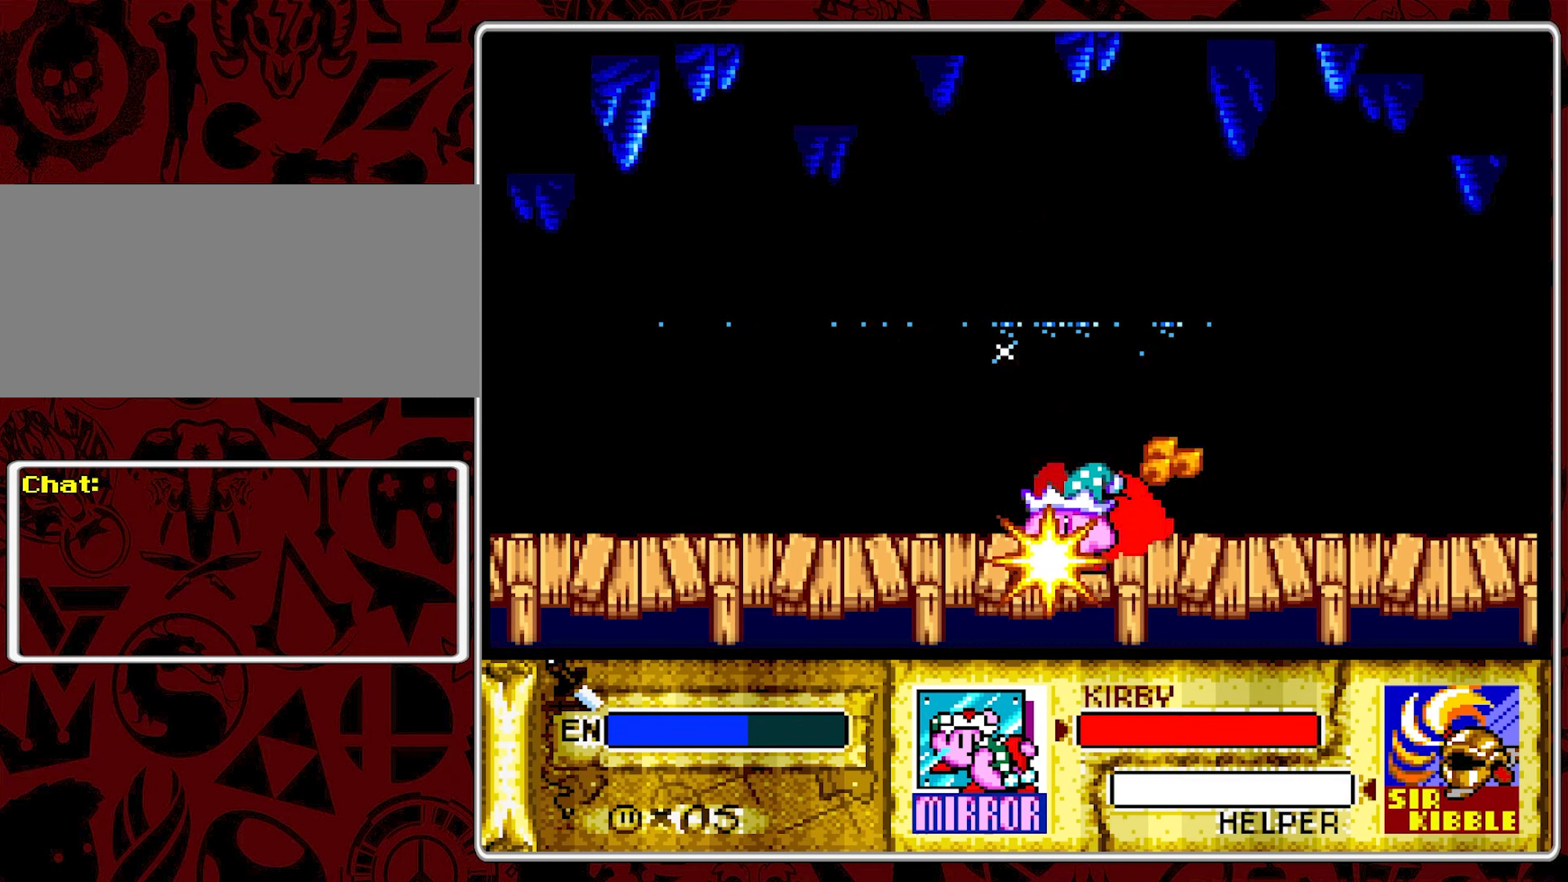
{"buttons": [], "events": [[233, "DPAD_DOWN", "down"], [333, "DPAD_DOWN", "up"]]}
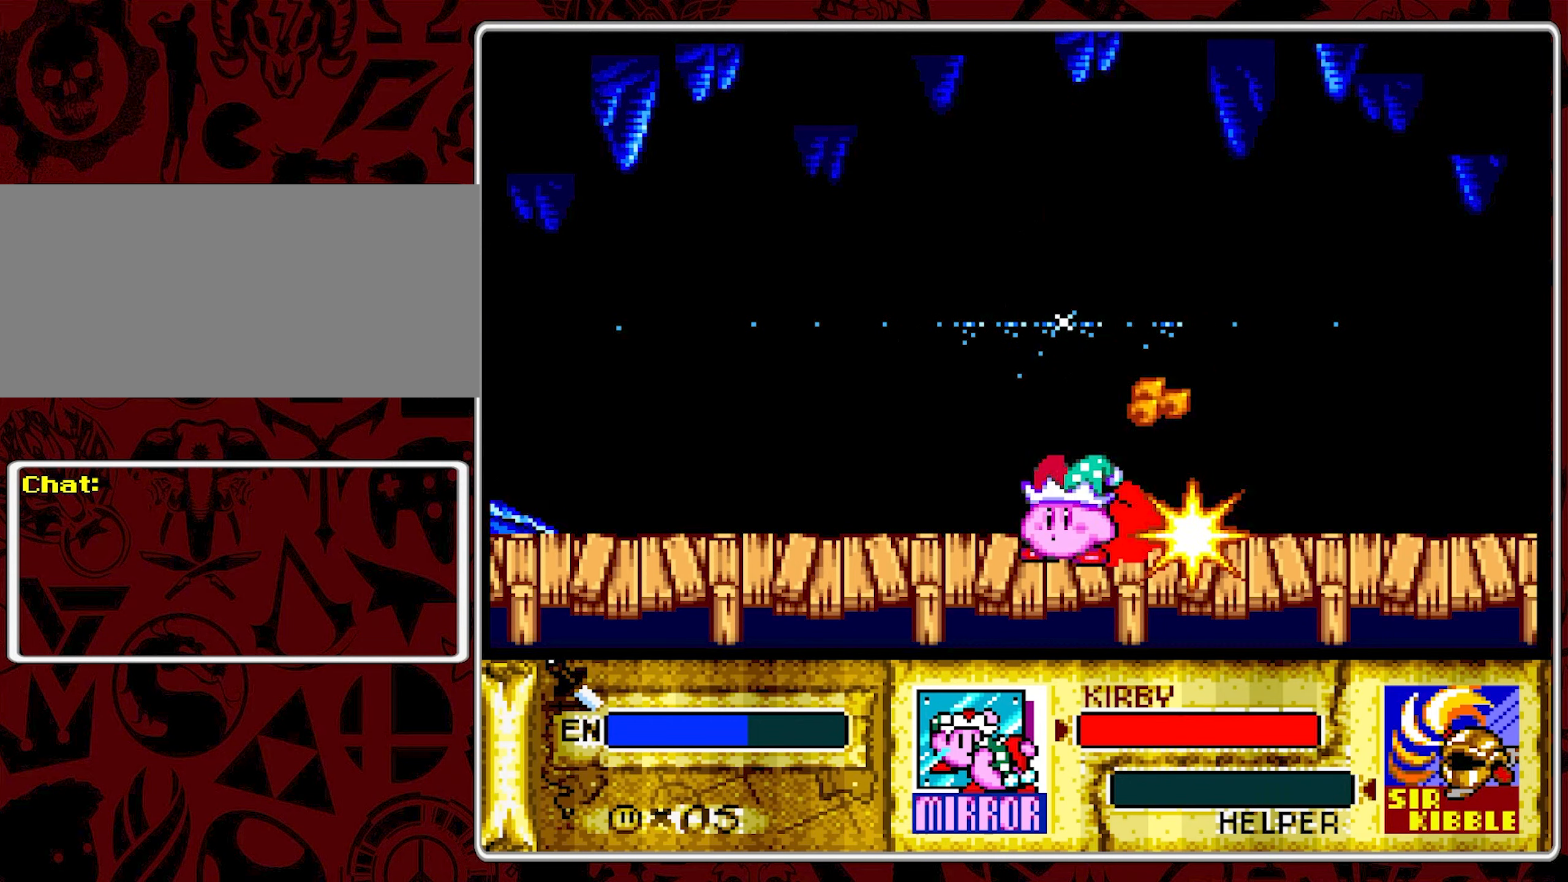
{"buttons": ["Y"], "events": [[66, "Y", "down"]]}
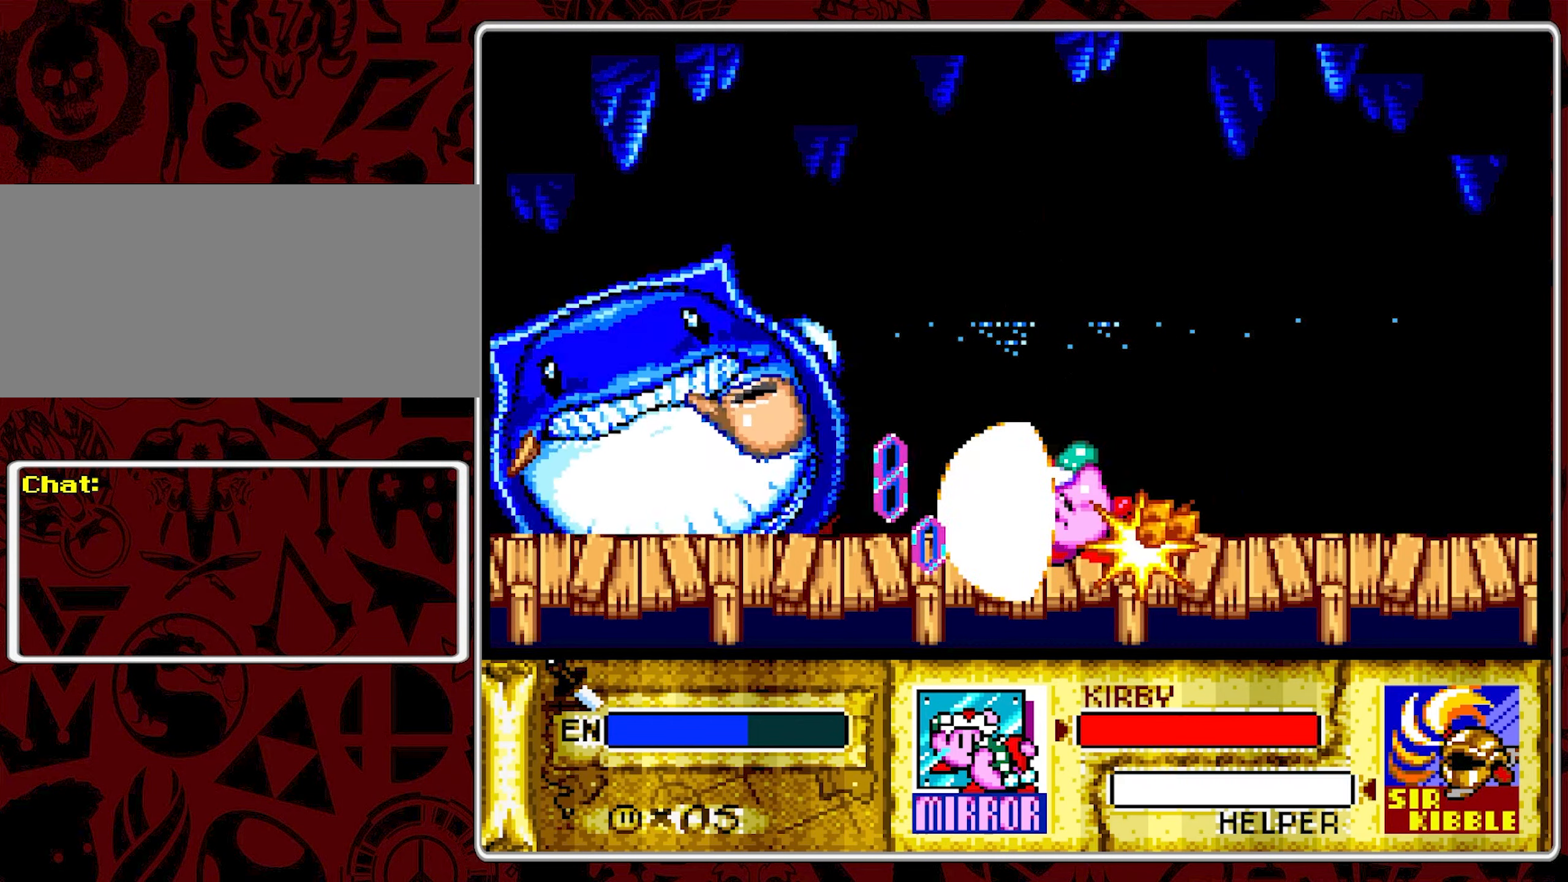
{"buttons": ["DPAD_RIGHT"], "events": [[33, "Y", "up"], [233, "DPAD_RIGHT", "down"]]}
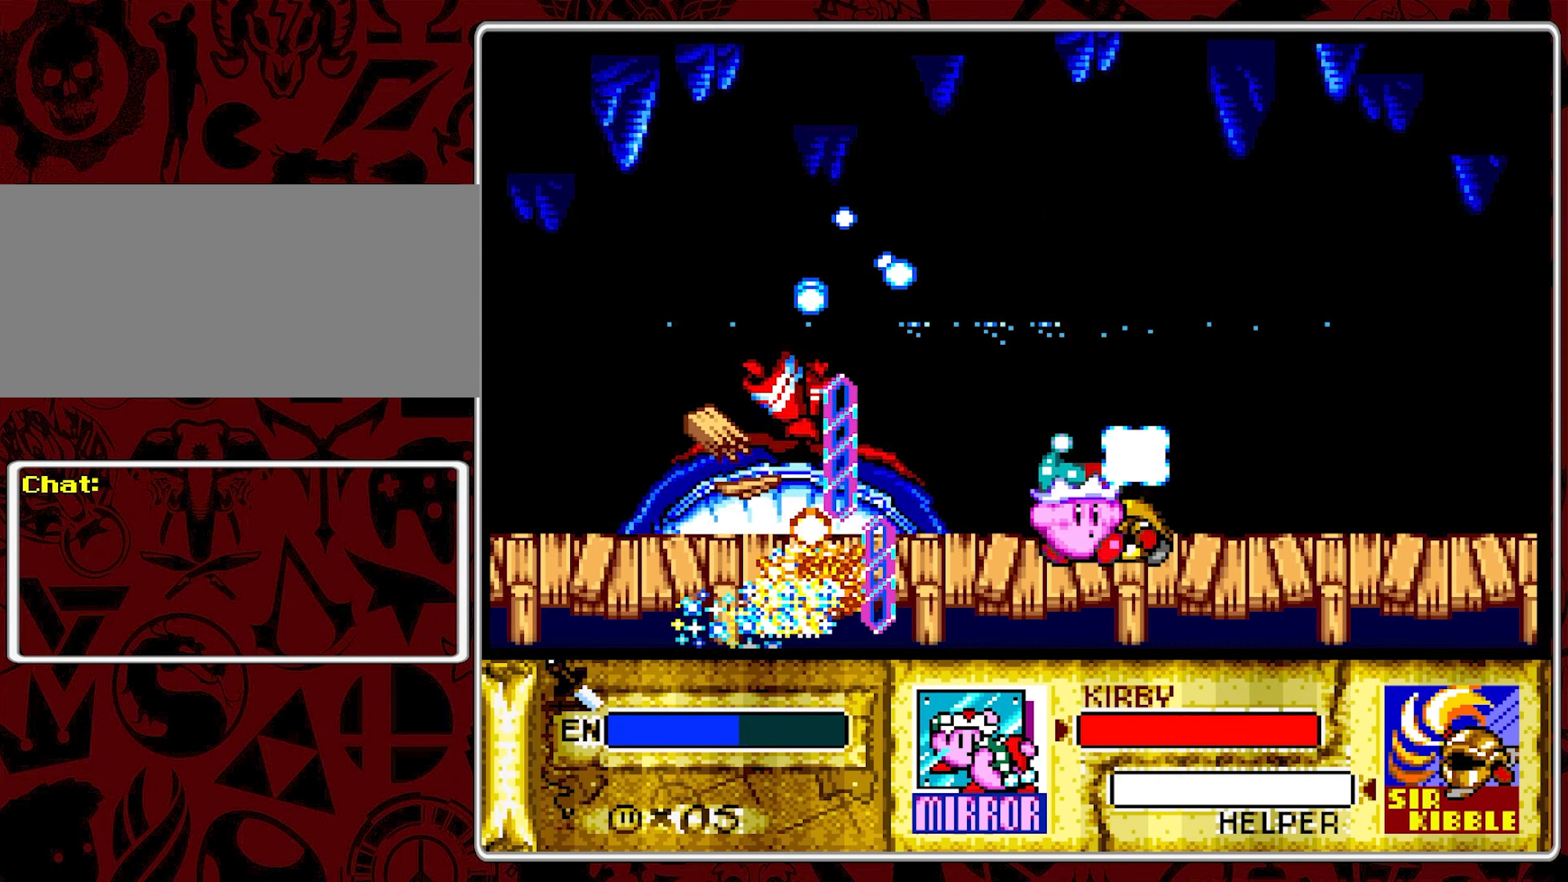
{"buttons": ["DPAD_RIGHT"], "events": []}
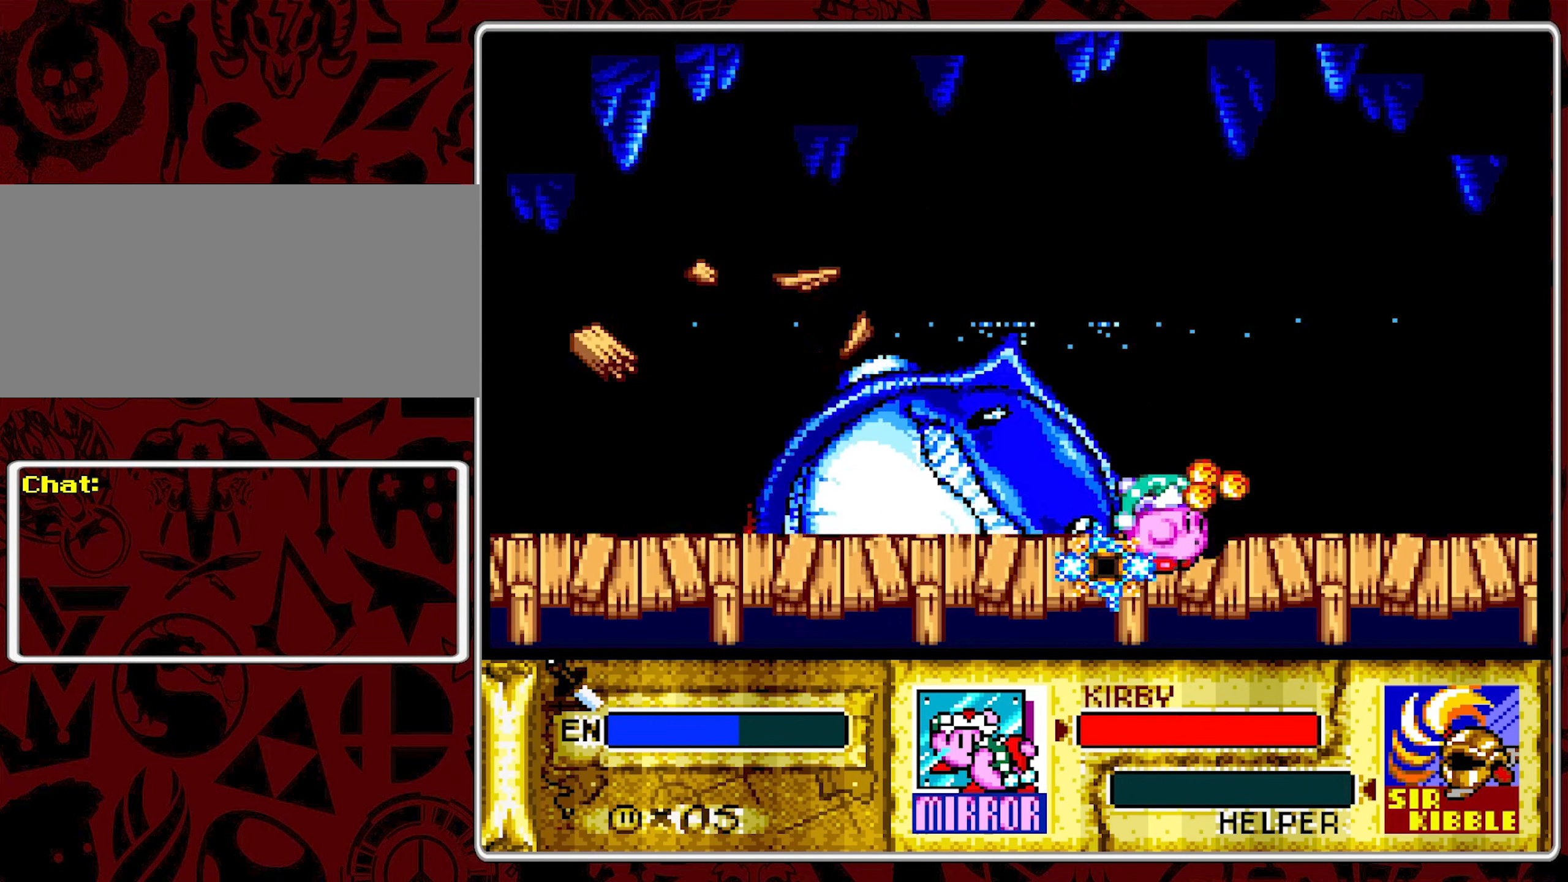
{"buttons": [], "events": [[350, "DPAD_RIGHT", "up"]]}
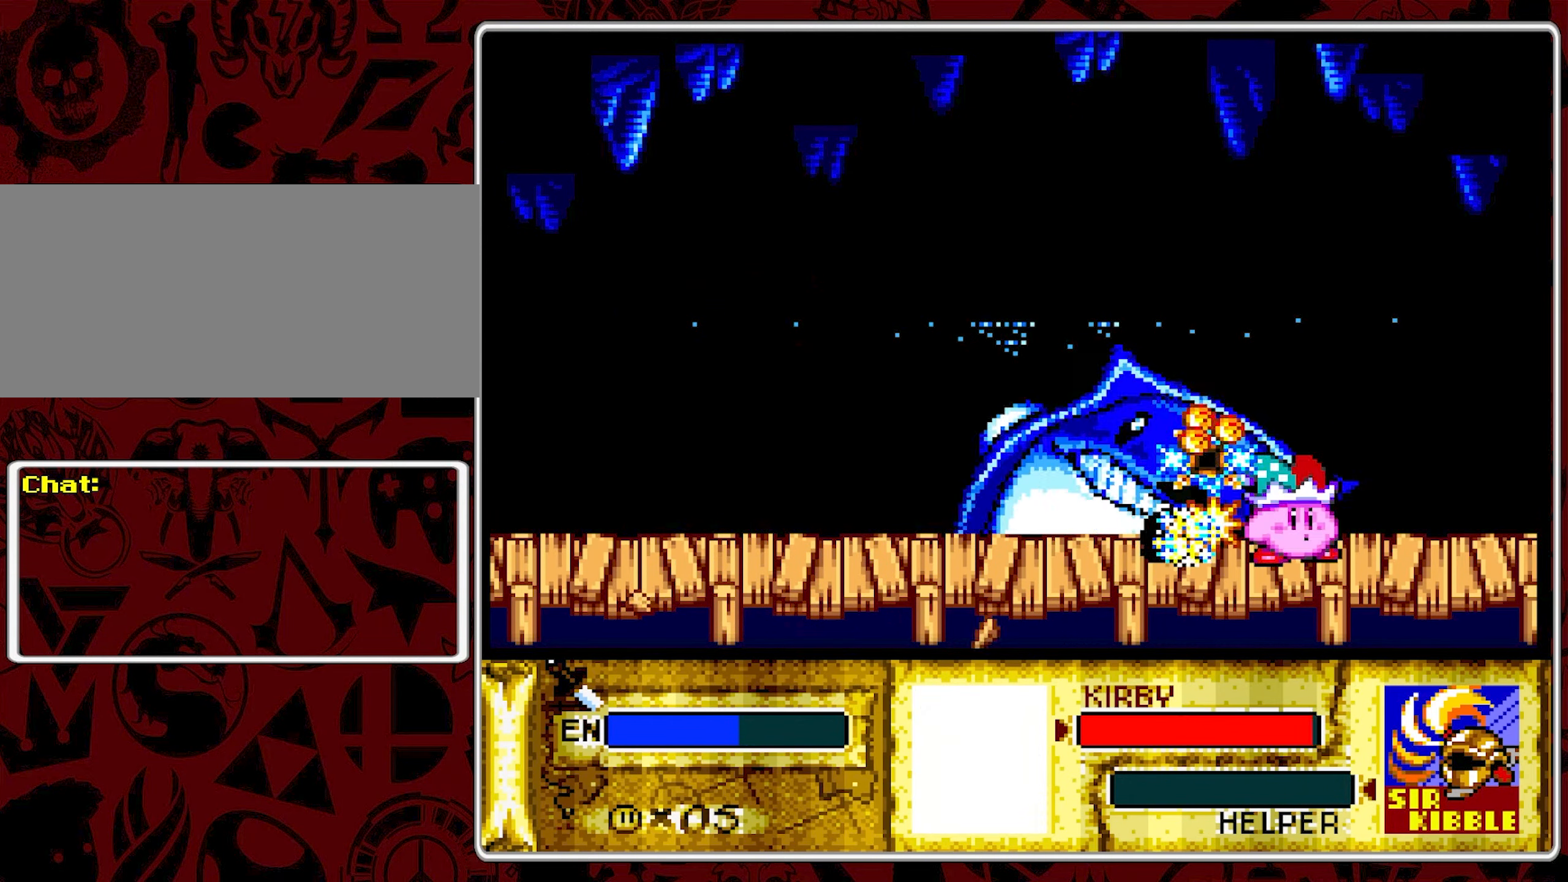
{"buttons": ["B", "DPAD_LEFT"], "events": [[16, "DPAD_RIGHT", "down"], [83, "B", "down"], [216, "B", "up"], [266, "B", "down"], [366, "DPAD_RIGHT", "up"], [383, "B", "up"], [416, "B", "down"], [416, "DPAD_LEFT", "down"]]}
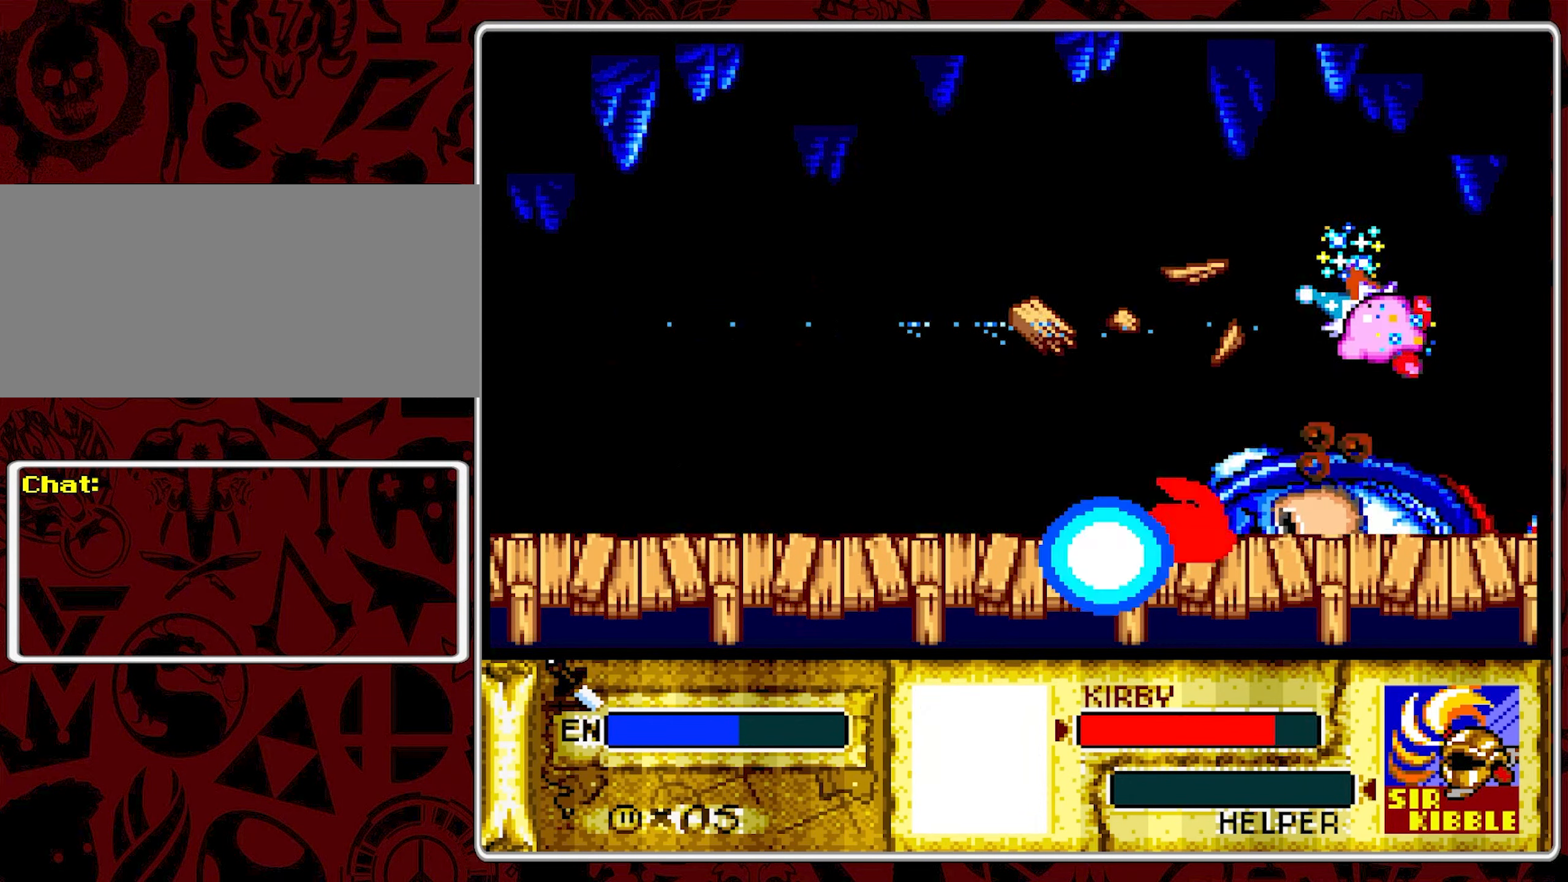
{"buttons": ["DPAD_LEFT"], "events": [[33, "B", "up"], [100, "B", "down"], [200, "B", "up"]]}
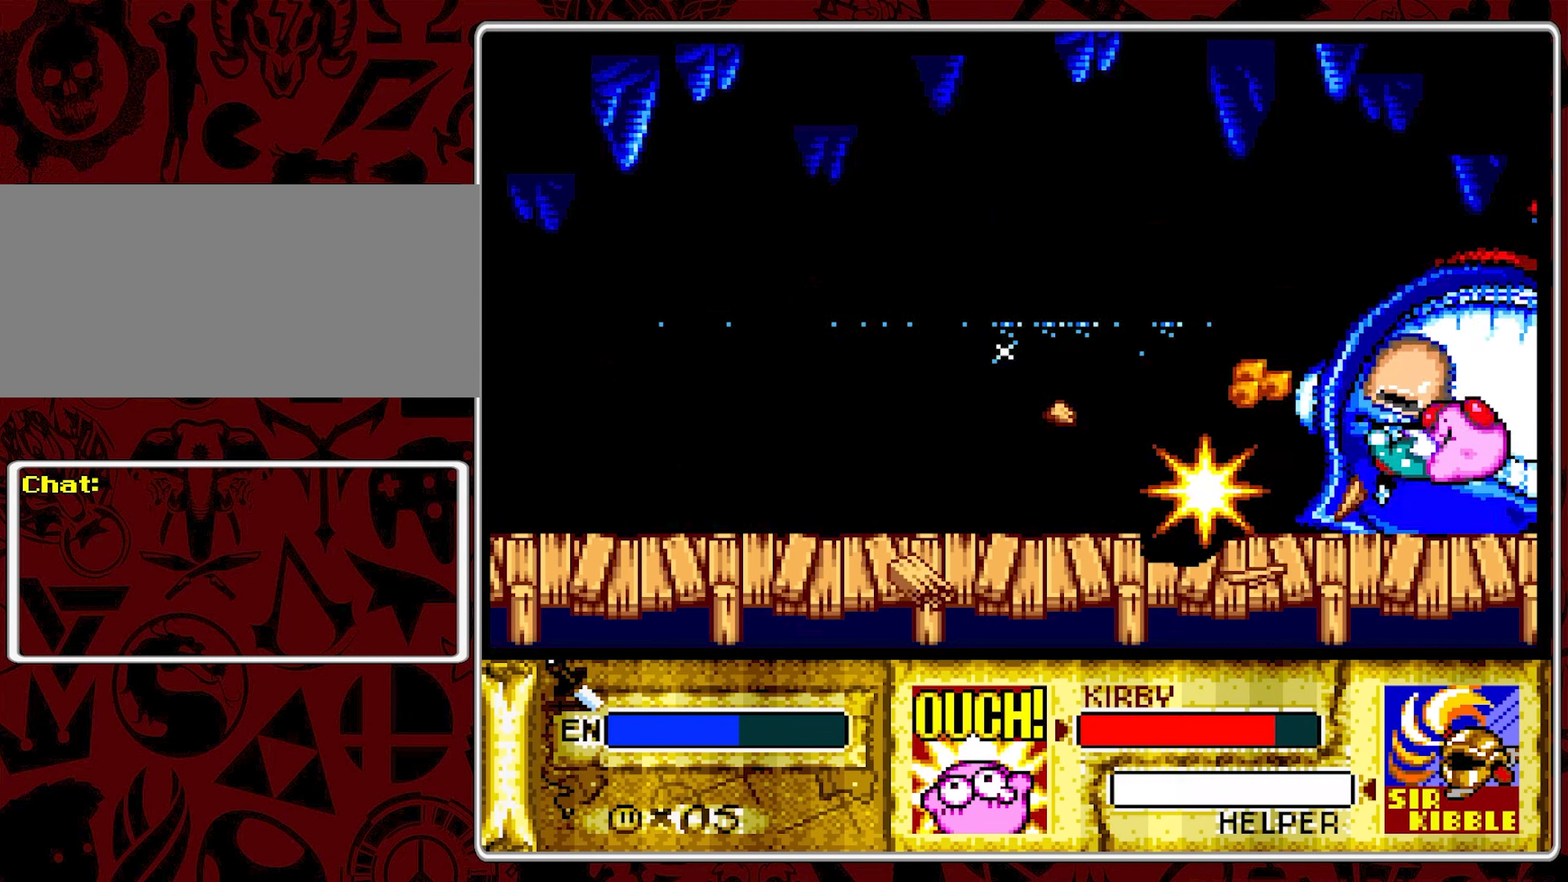
{"buttons": ["DPAD_LEFT"], "events": [[33, "DPAD_LEFT", "up"], [83, "DPAD_LEFT", "down"], [183, "DPAD_LEFT", "up"], [233, "DPAD_LEFT", "down"], [350, "DPAD_LEFT", "up"], [433, "DPAD_LEFT", "down"]]}
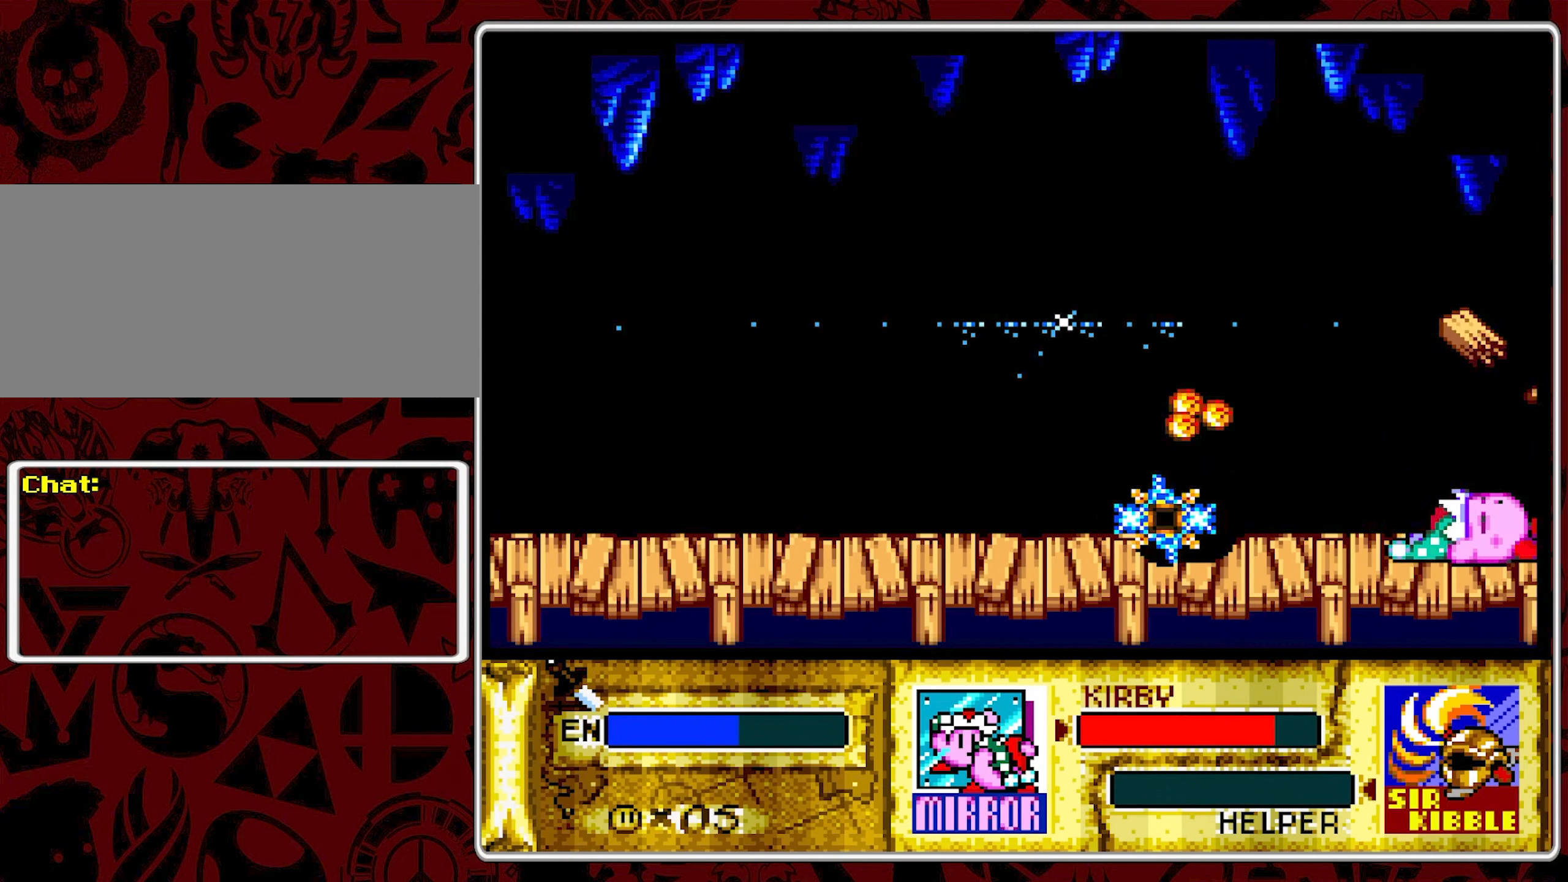
{"buttons": ["DPAD_LEFT"], "events": [[17, "DPAD_LEFT", "up"], [83, "DPAD_LEFT", "down"], [183, "DPAD_LEFT", "up"], [233, "DPAD_LEFT", "down"], [350, "DPAD_LEFT", "up"], [383, "DPAD_LEFT", "down"]]}
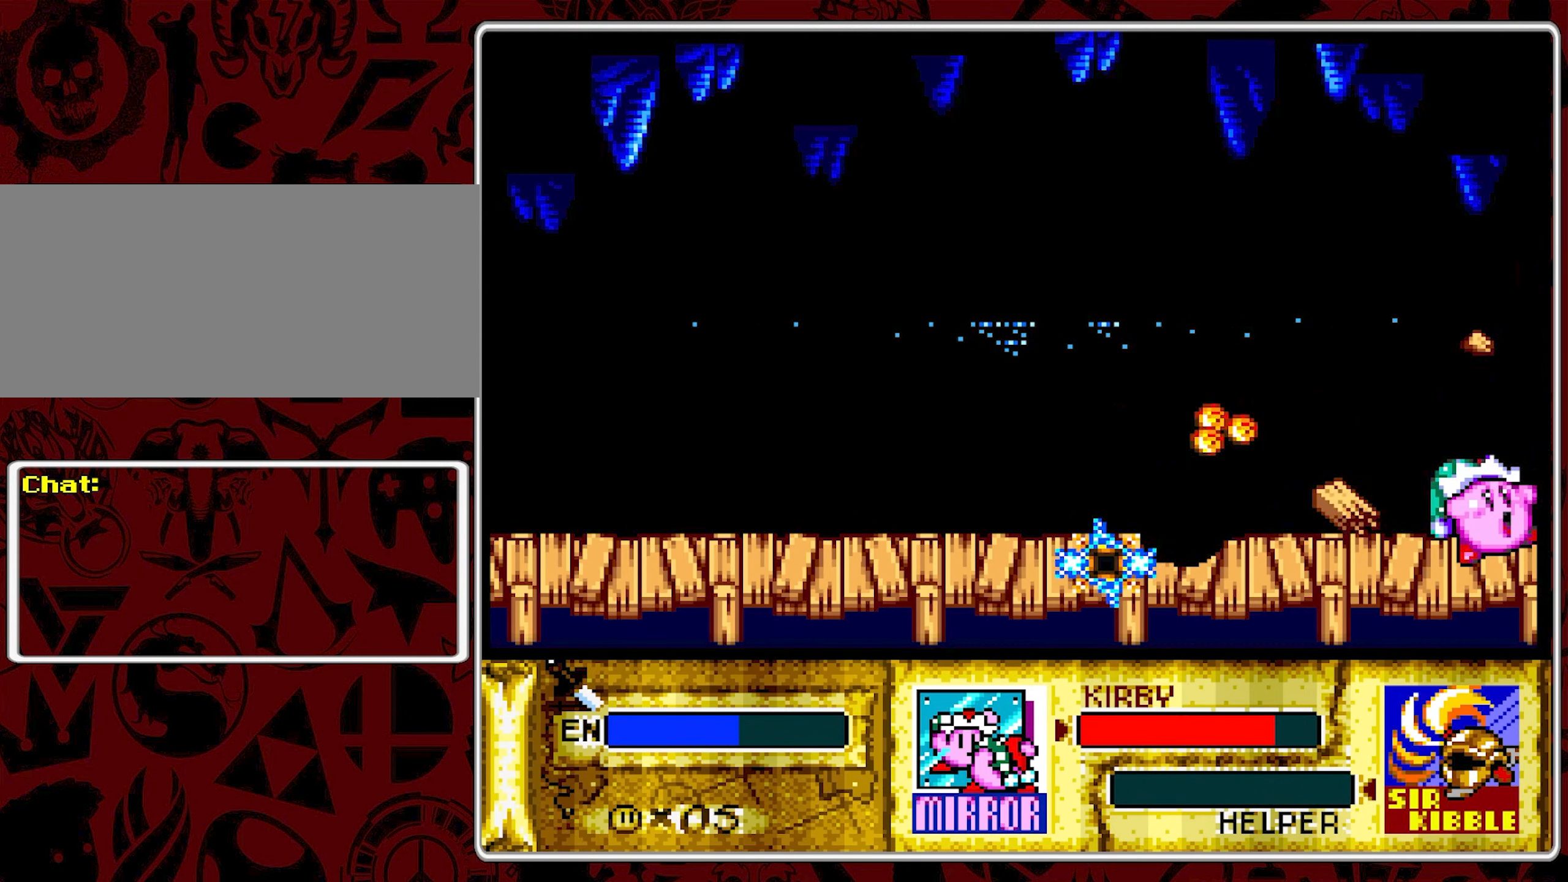
{"buttons": ["DPAD_LEFT"], "events": [[67, "DPAD_LEFT", "up"], [150, "DPAD_LEFT", "down"], [250, "DPAD_LEFT", "up"], [283, "DPAD_LEFT", "down"]]}
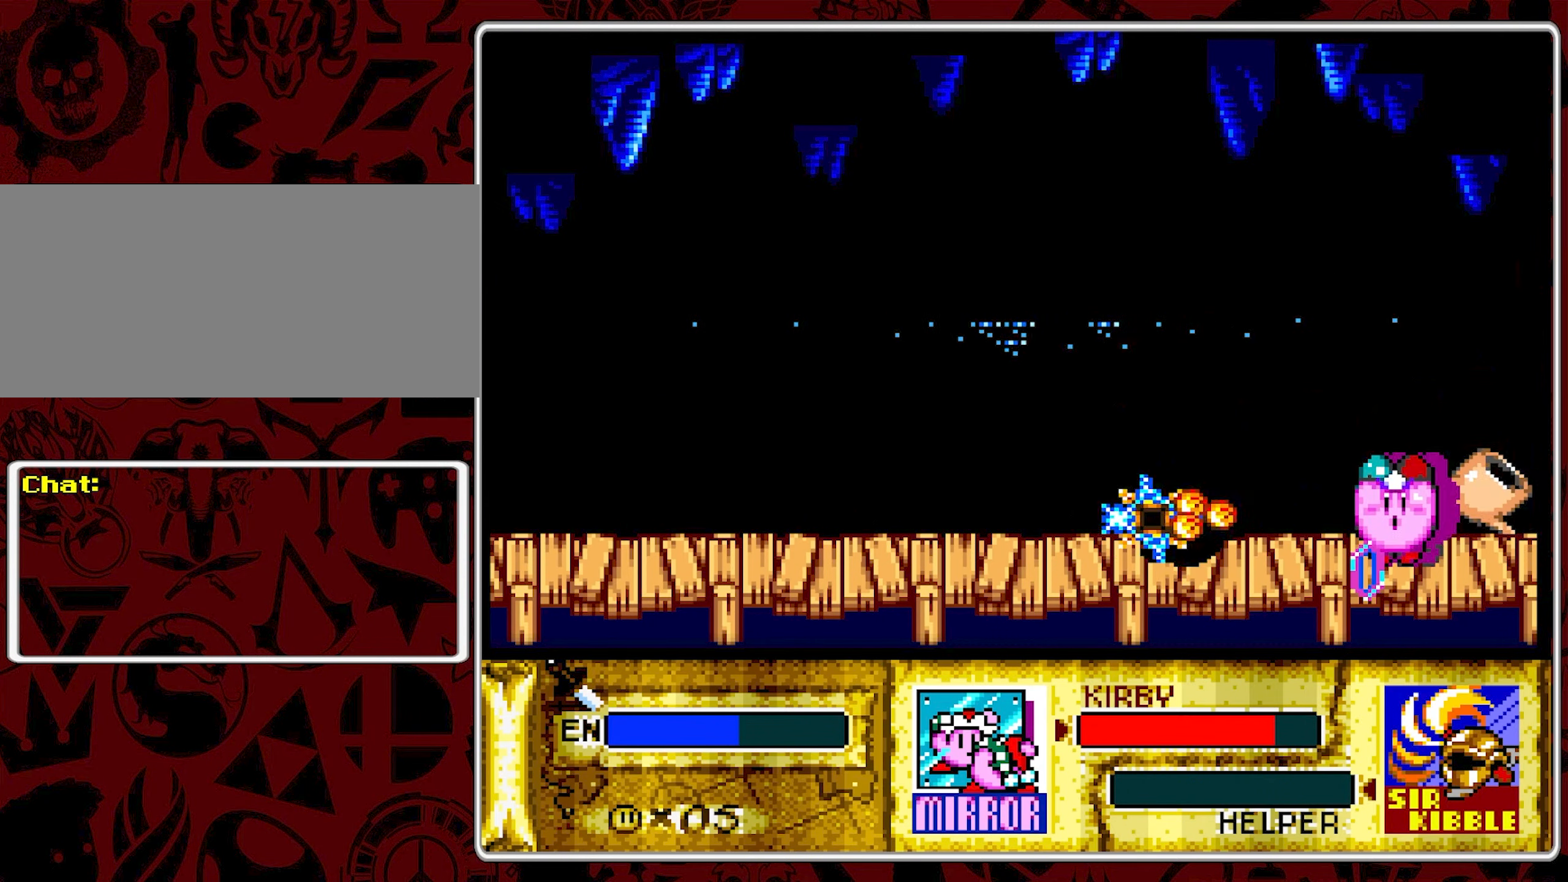
{"buttons": ["DPAD_LEFT"], "events": []}
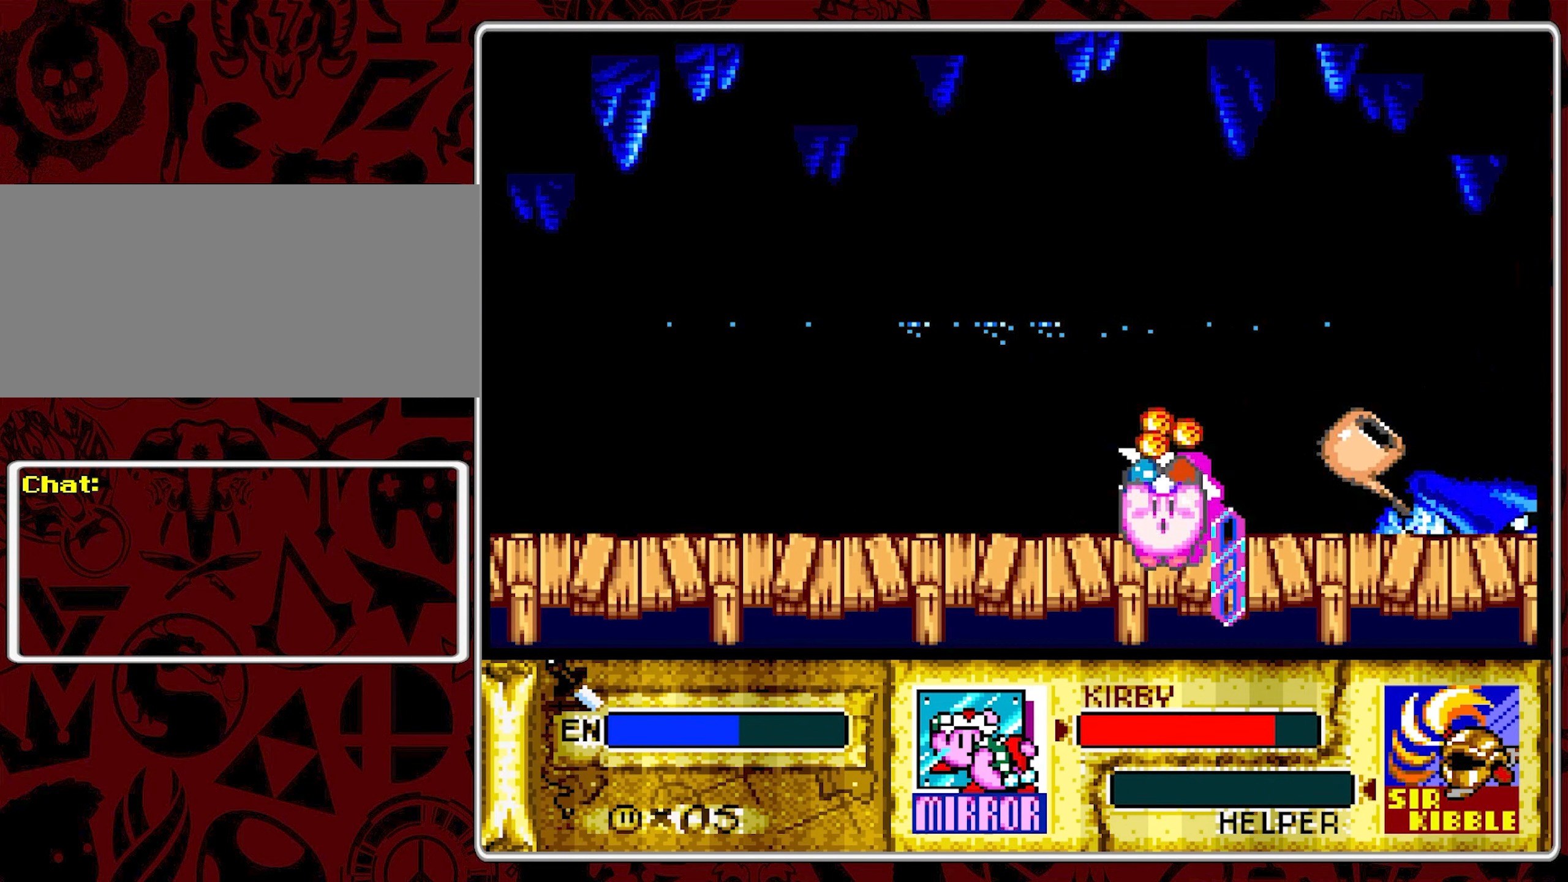
{"buttons": ["DPAD_LEFT"], "events": []}
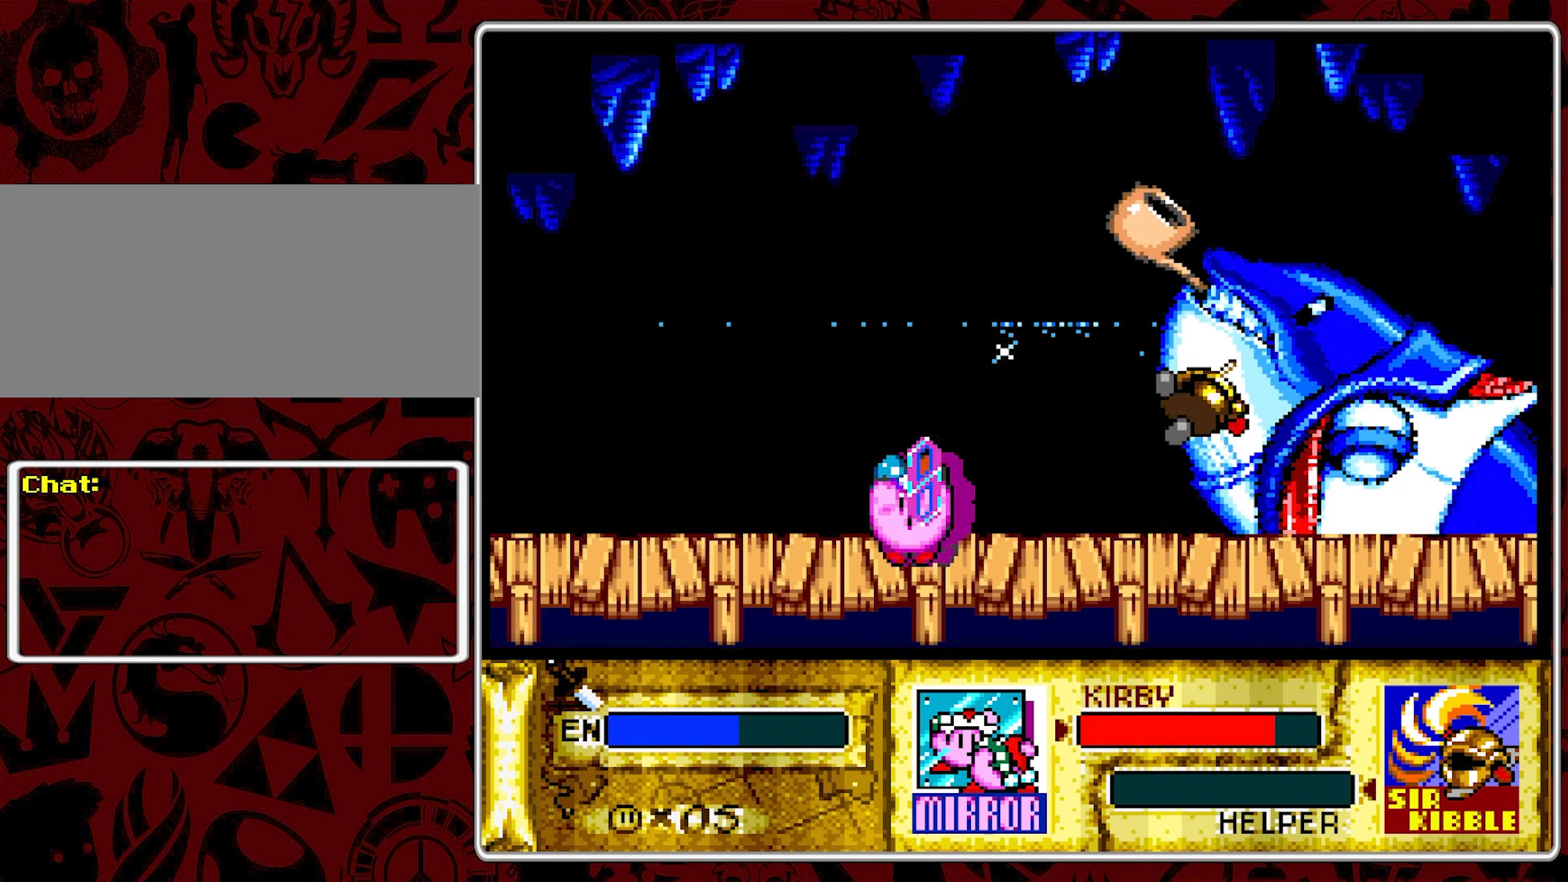
{"buttons": ["DPAD_LEFT"], "events": []}
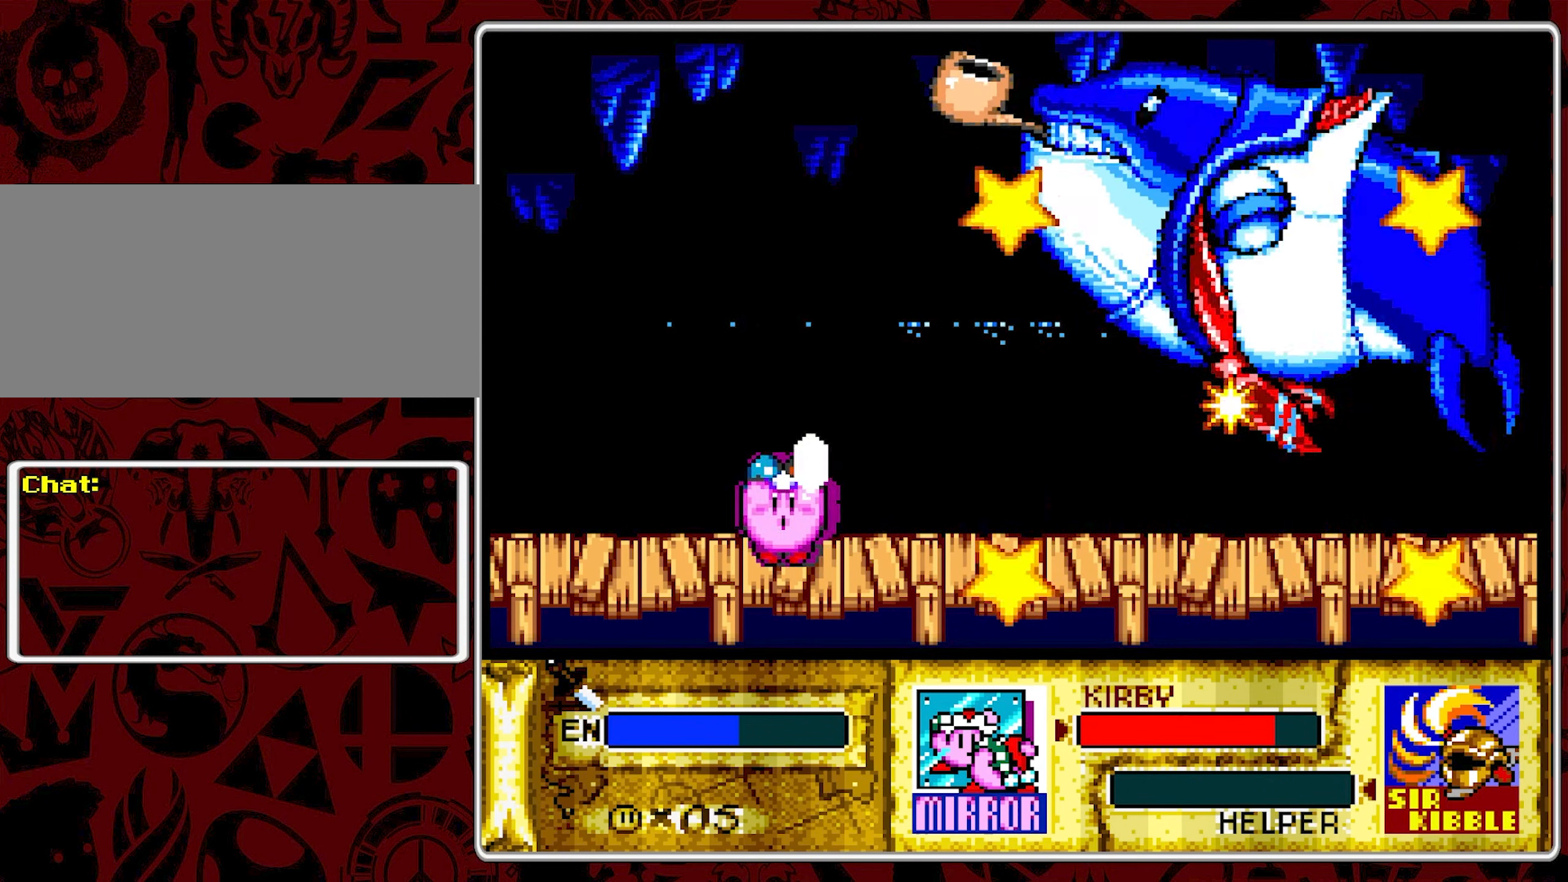
{"buttons": ["DPAD_LEFT"], "events": [[183, "DPAD_LEFT", "up"], [450, "DPAD_LEFT", "down"]]}
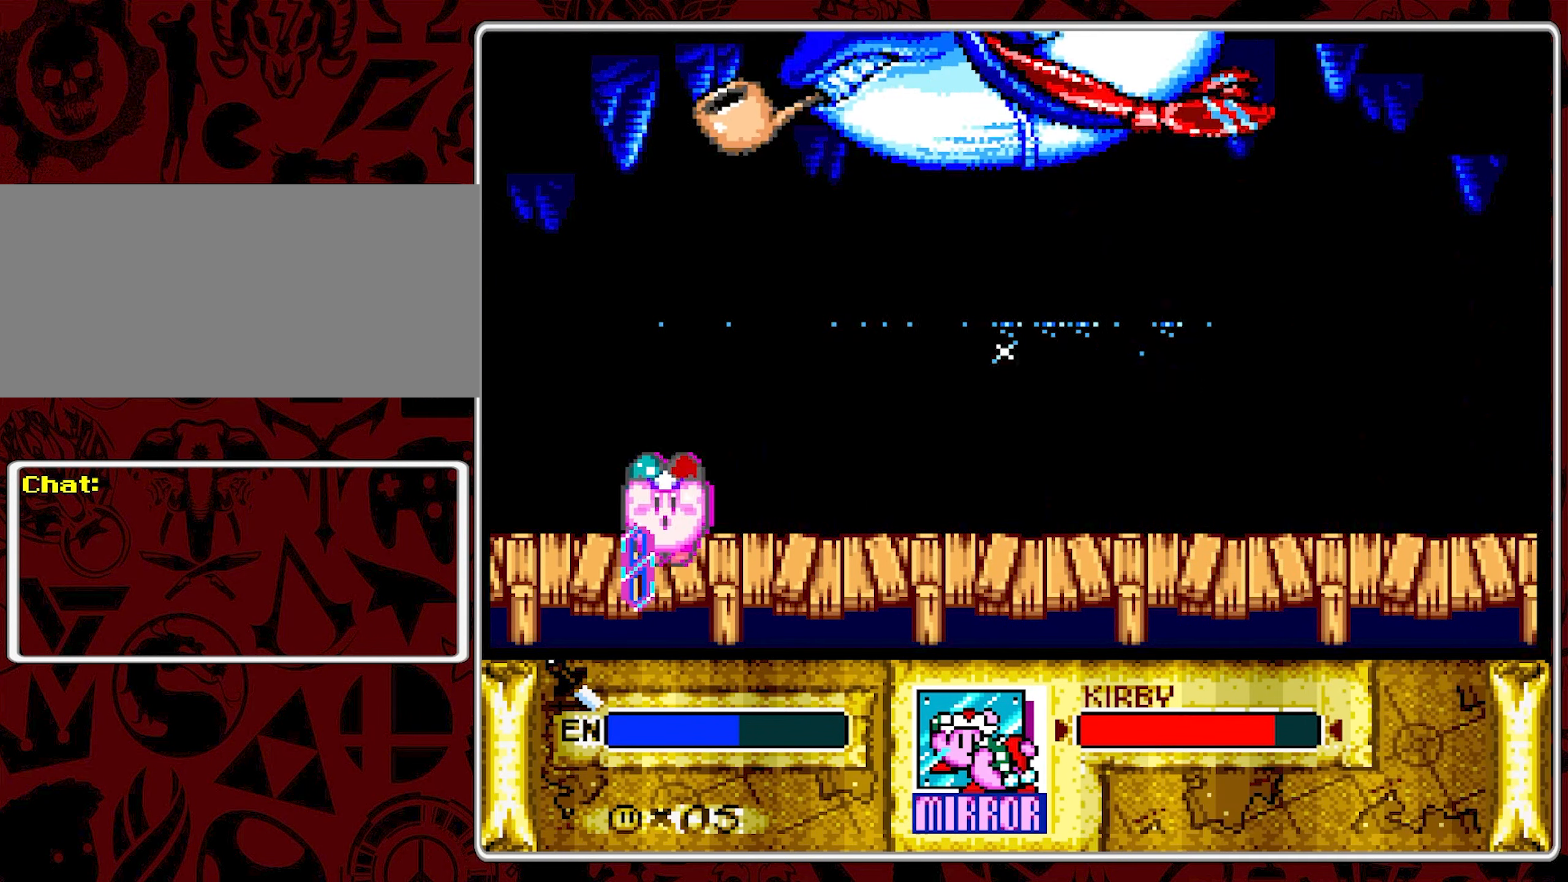
{"buttons": [], "events": [[450, "DPAD_LEFT", "up"]]}
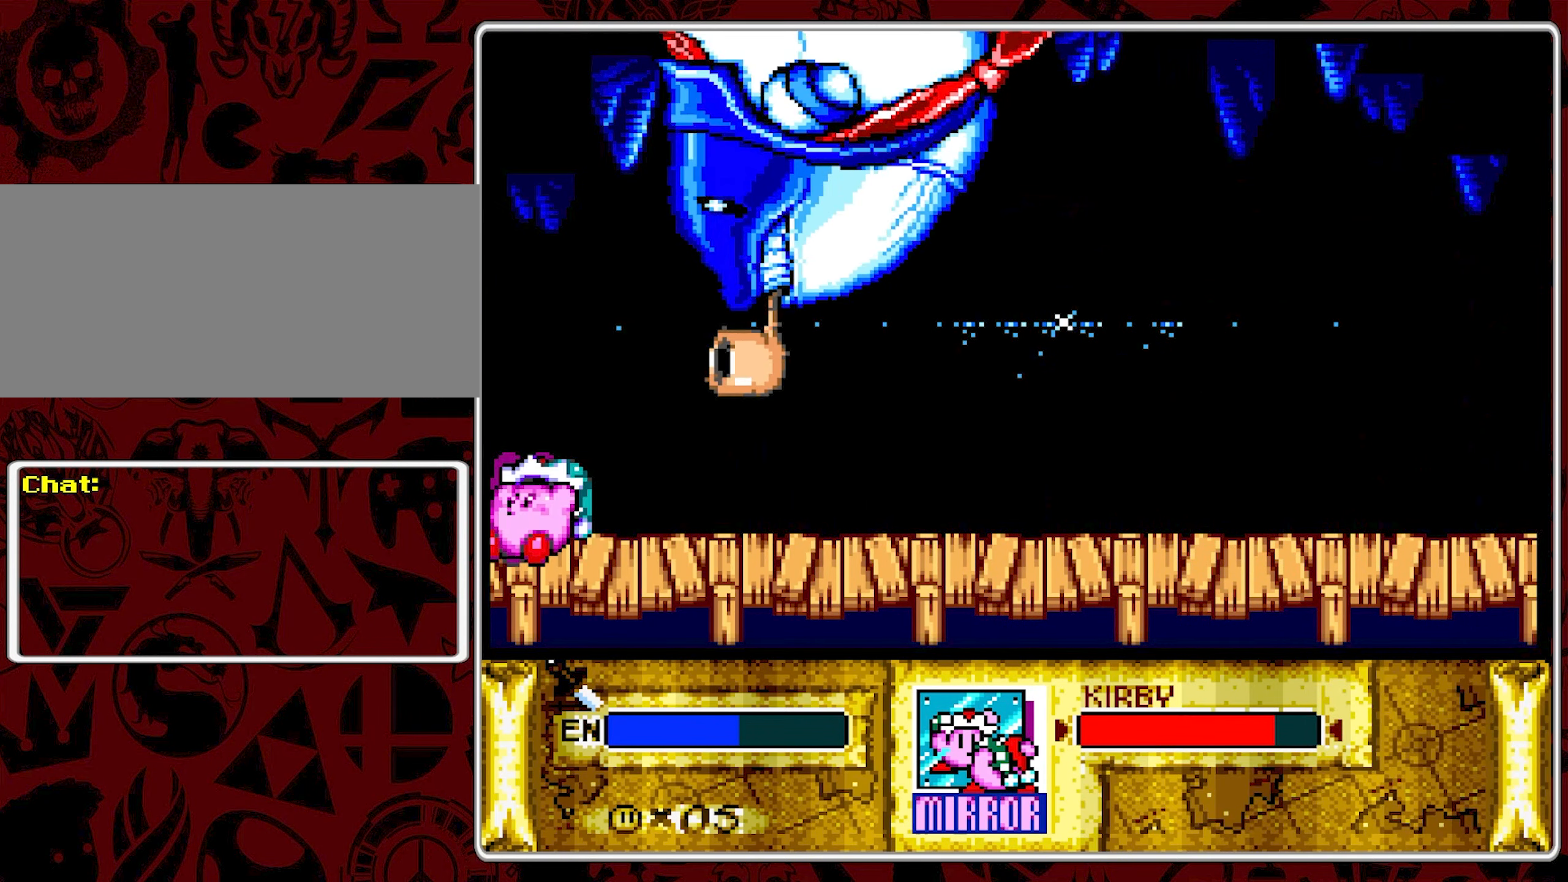
{"buttons": ["DPAD_DOWN"], "events": [[217, "DPAD_DOWN", "down"]]}
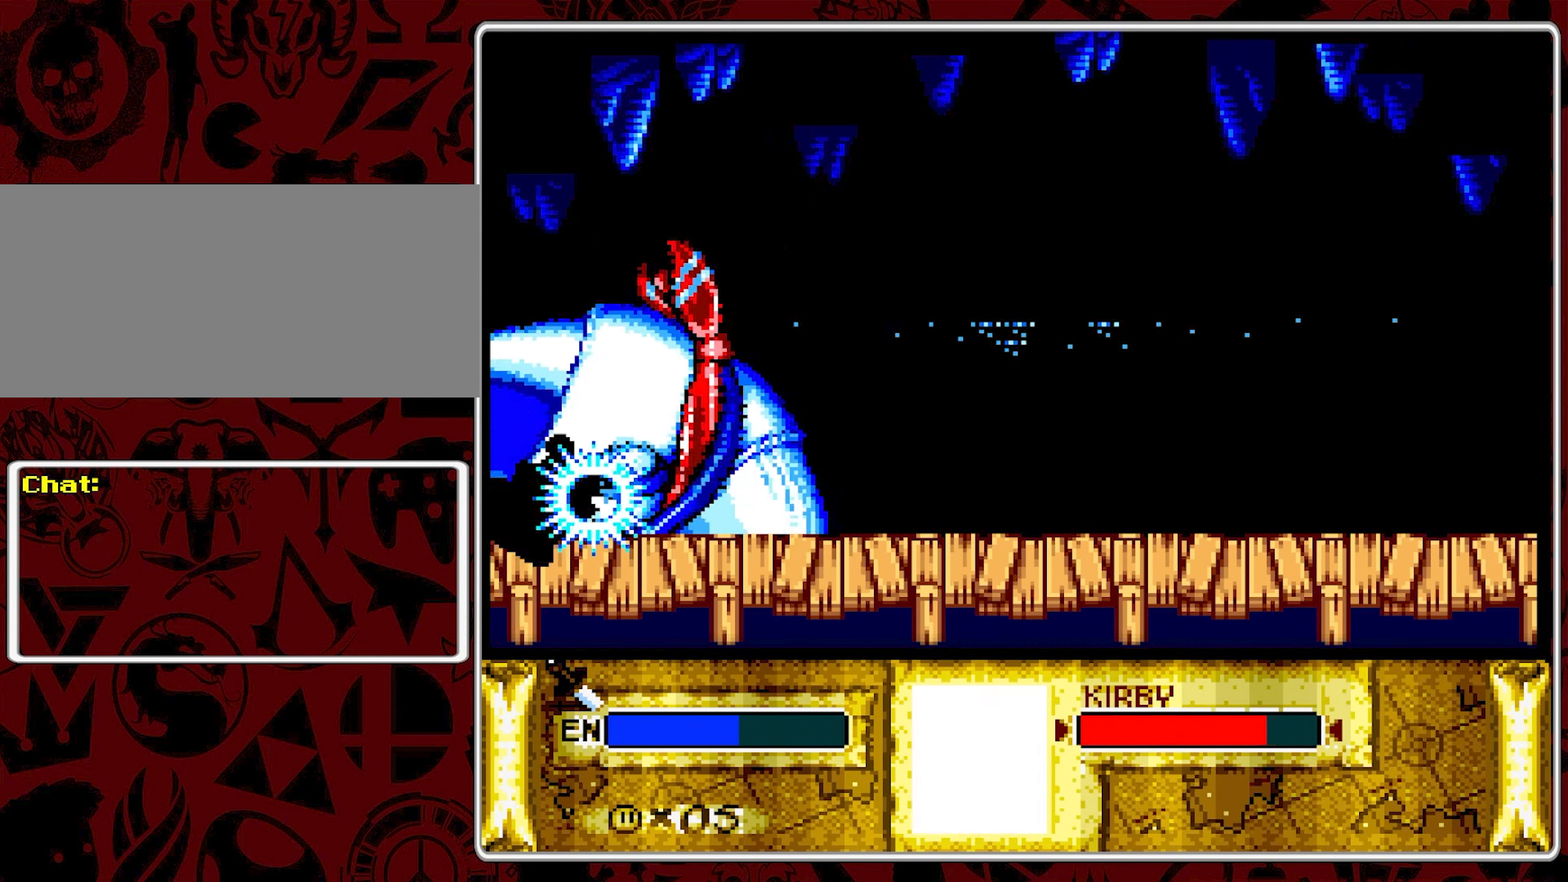
{"buttons": ["DPAD_RIGHT"], "events": [[317, "DPAD_DOWN", "up"], [384, "DPAD_RIGHT", "down"]]}
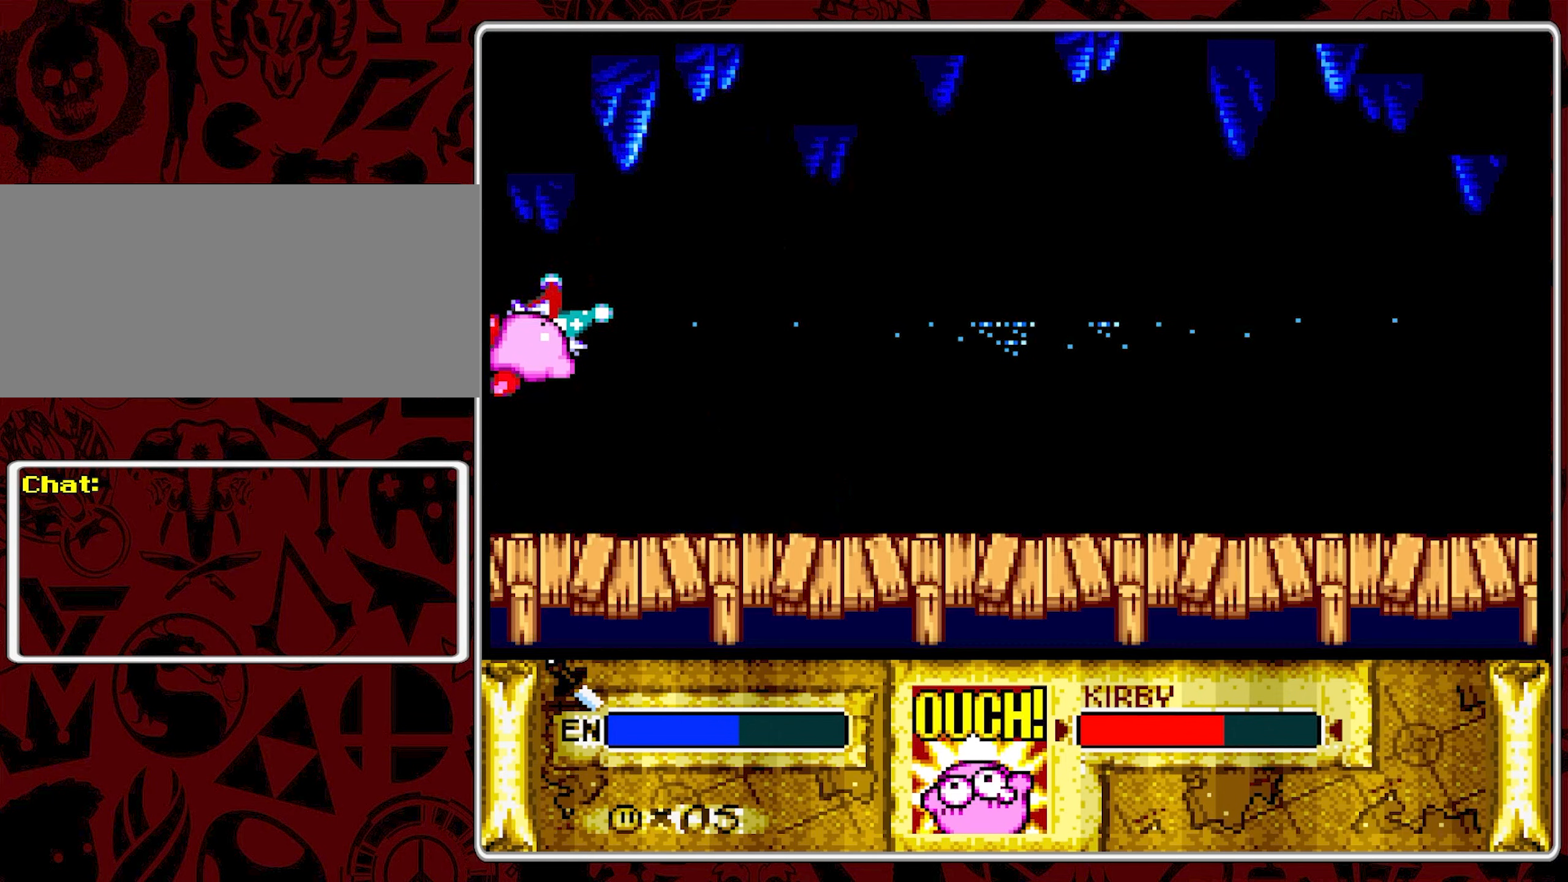
{"buttons": ["DPAD_RIGHT"], "events": [[67, "DPAD_RIGHT", "up"], [117, "DPAD_RIGHT", "down"], [150, "B", "down"], [234, "B", "up"]]}
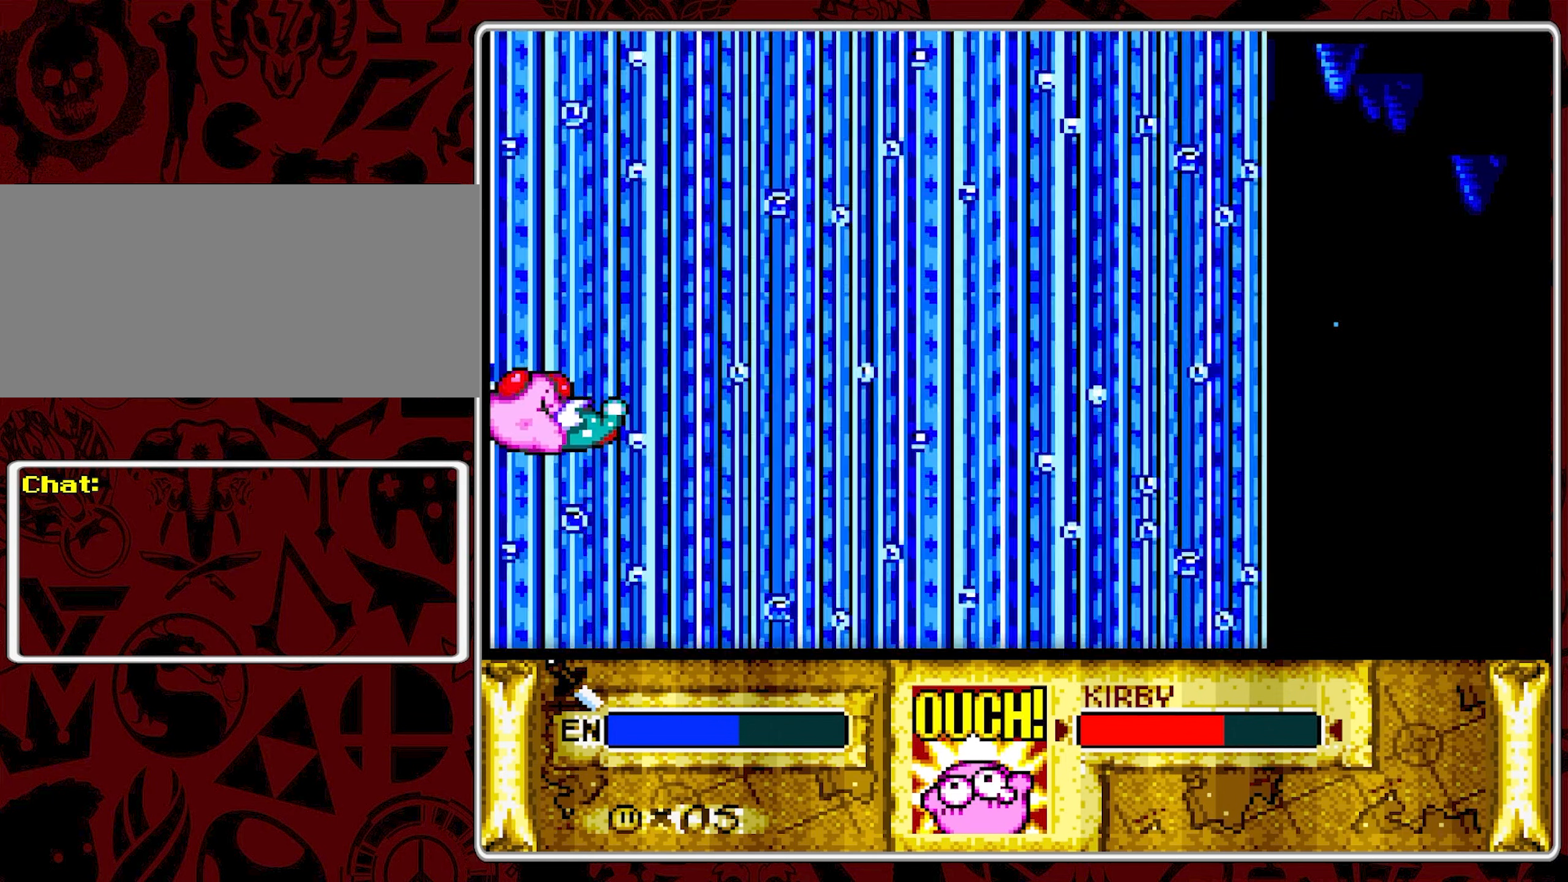
{"buttons": ["DPAD_RIGHT"], "events": []}
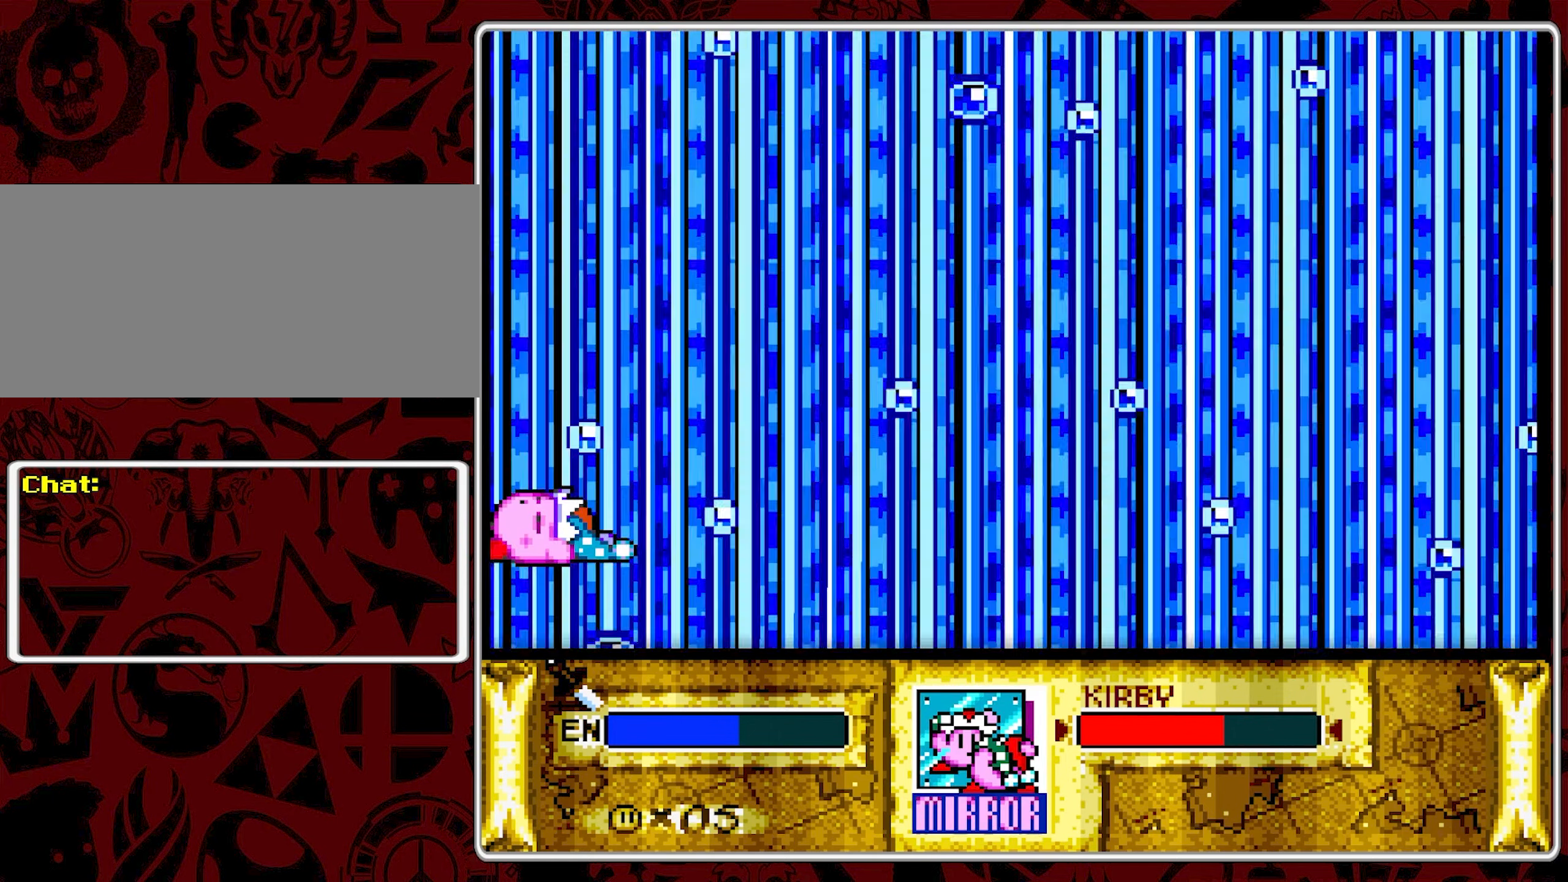
{"buttons": ["DPAD_RIGHT"], "events": []}
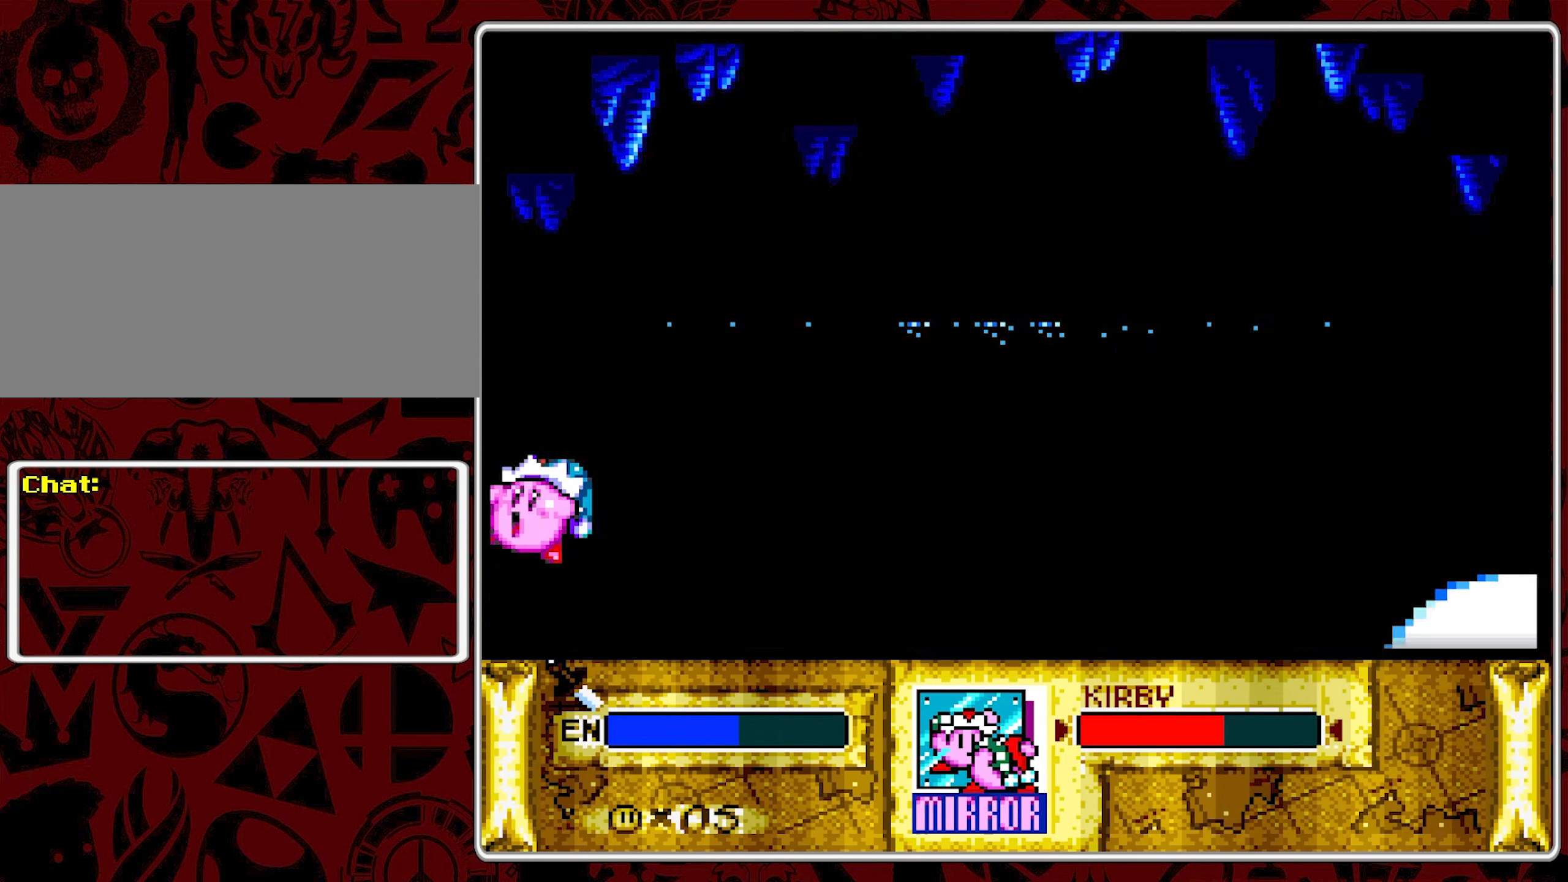
{"buttons": ["DPAD_RIGHT"], "events": []}
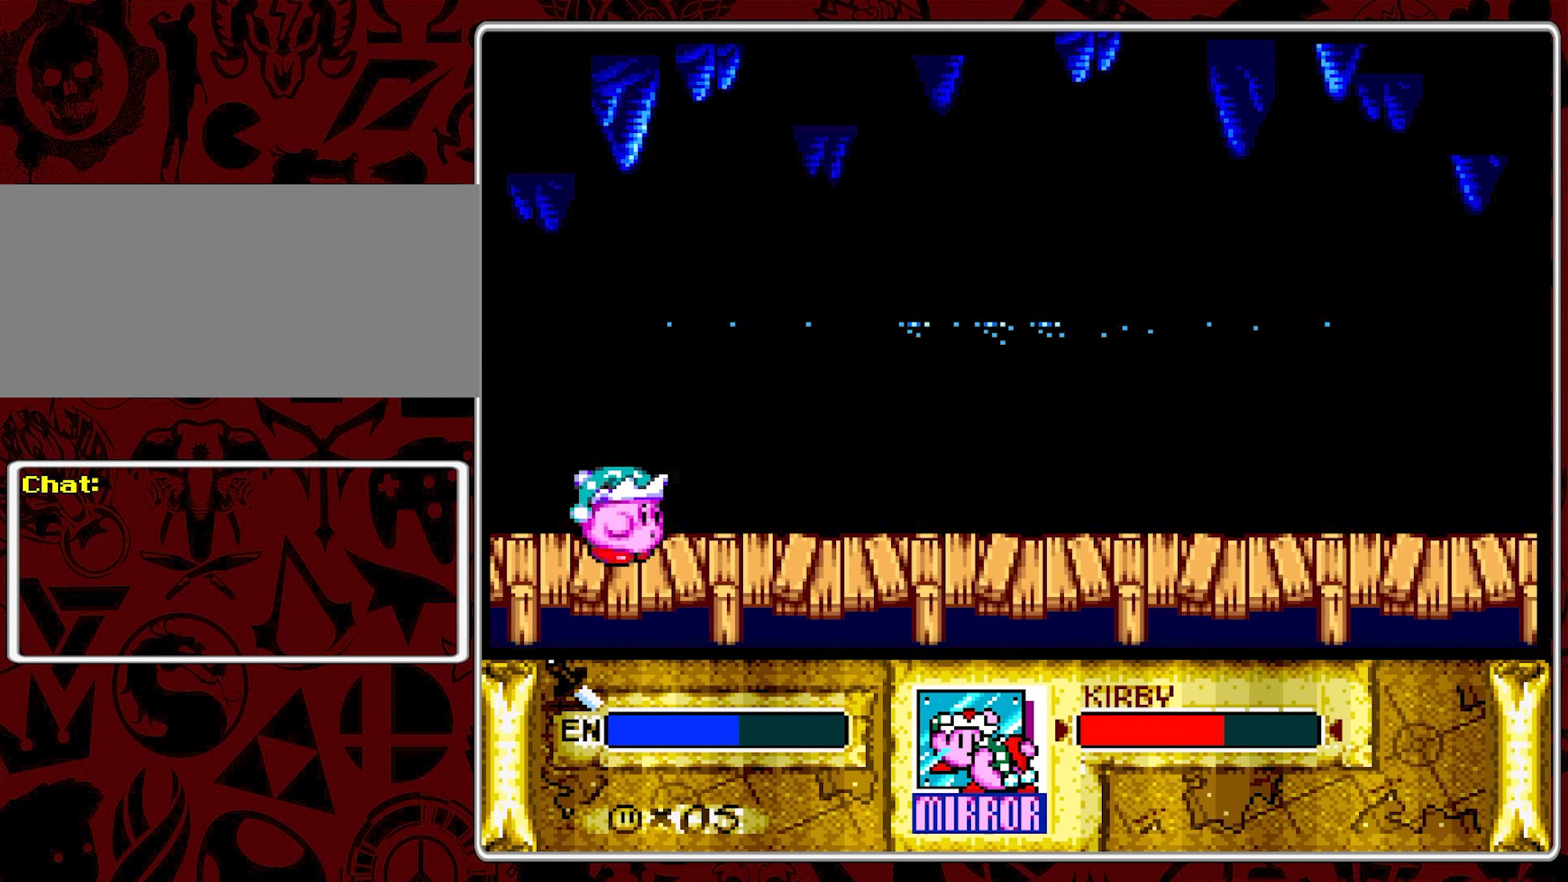
{"buttons": ["DPAD_RIGHT"], "events": []}
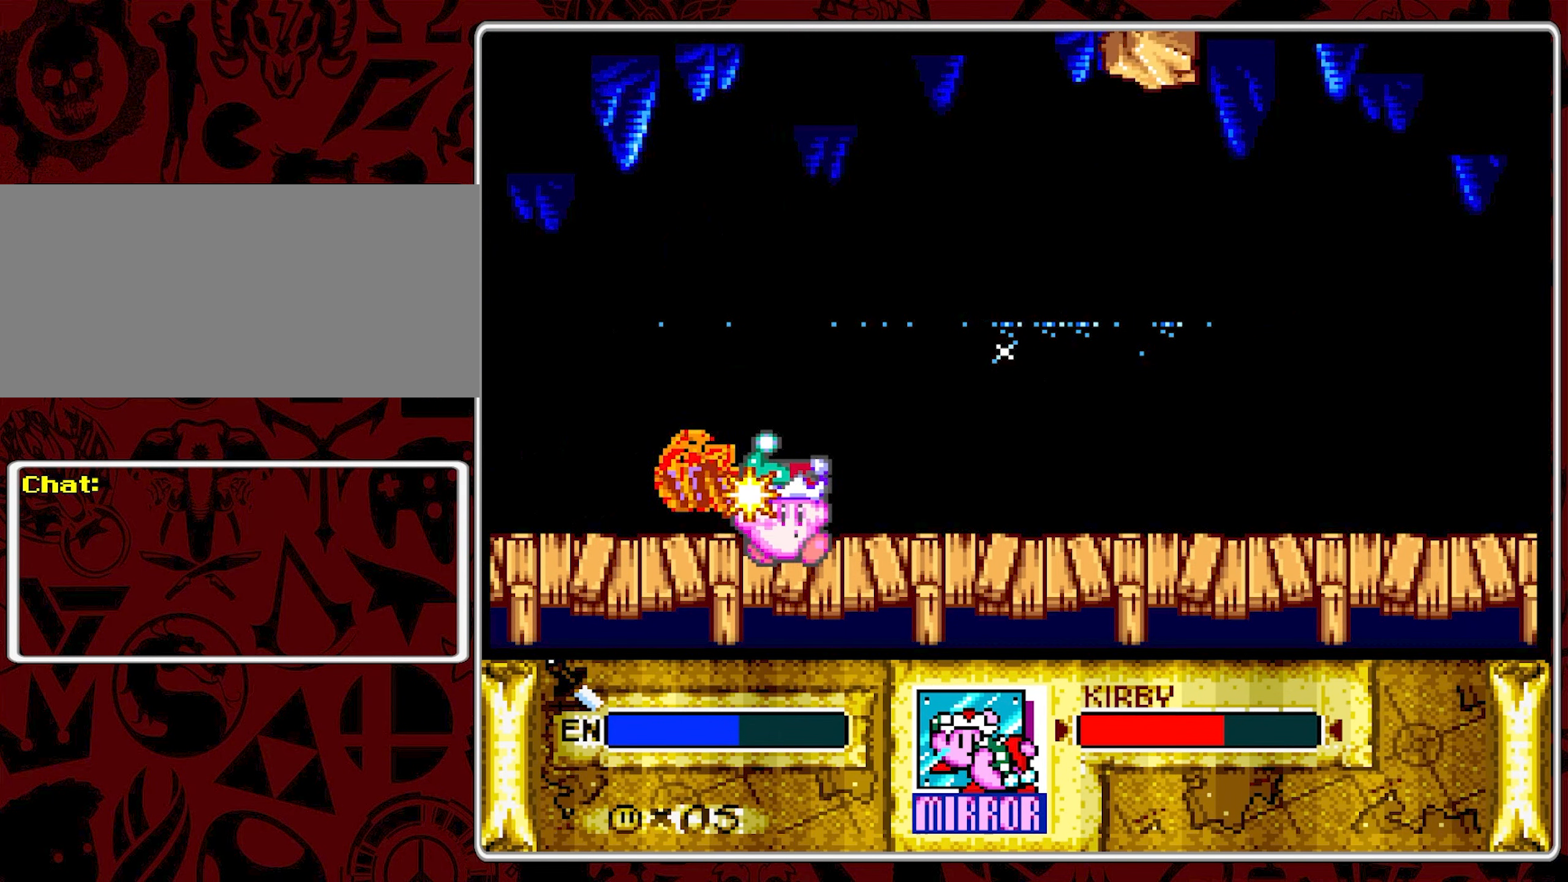
{"buttons": ["DPAD_RIGHT"], "events": []}